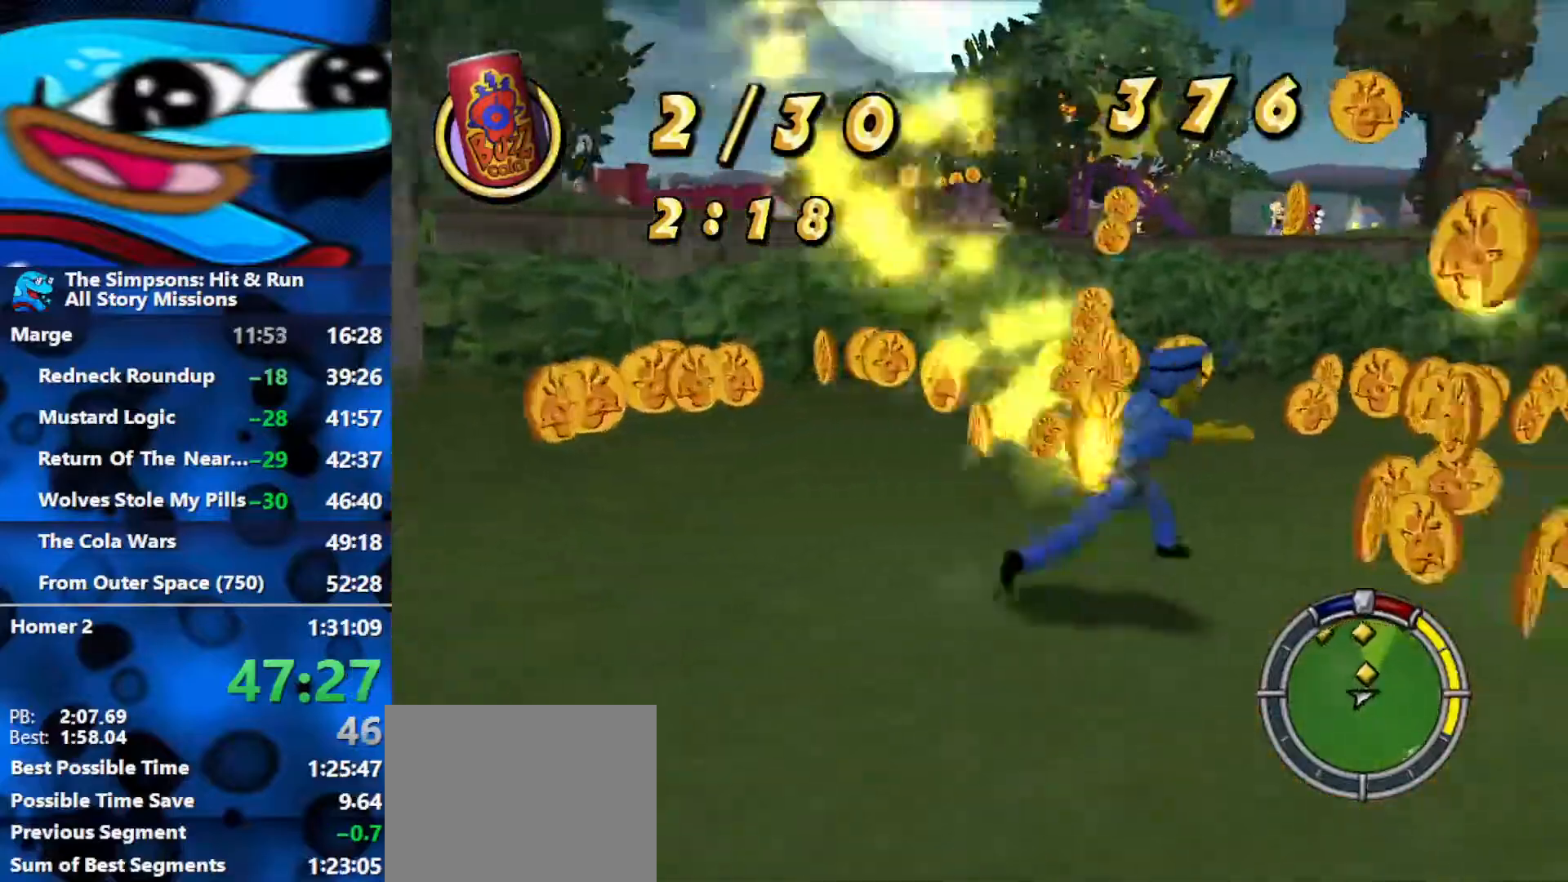
Gameplay with a controller (Xbox layout); each line is a JSON object with the inputs held at the frame after it. "events" lists button and stick changes between this image and that frame as [ms after this image, input, new state], when the widget could be followed in between.
{"buttons": ["B"], "left_stick": "up-right", "right_stick": "right", "events": [[283, "left_stick", "up-right"], [333, "right_stick", "right"]]}
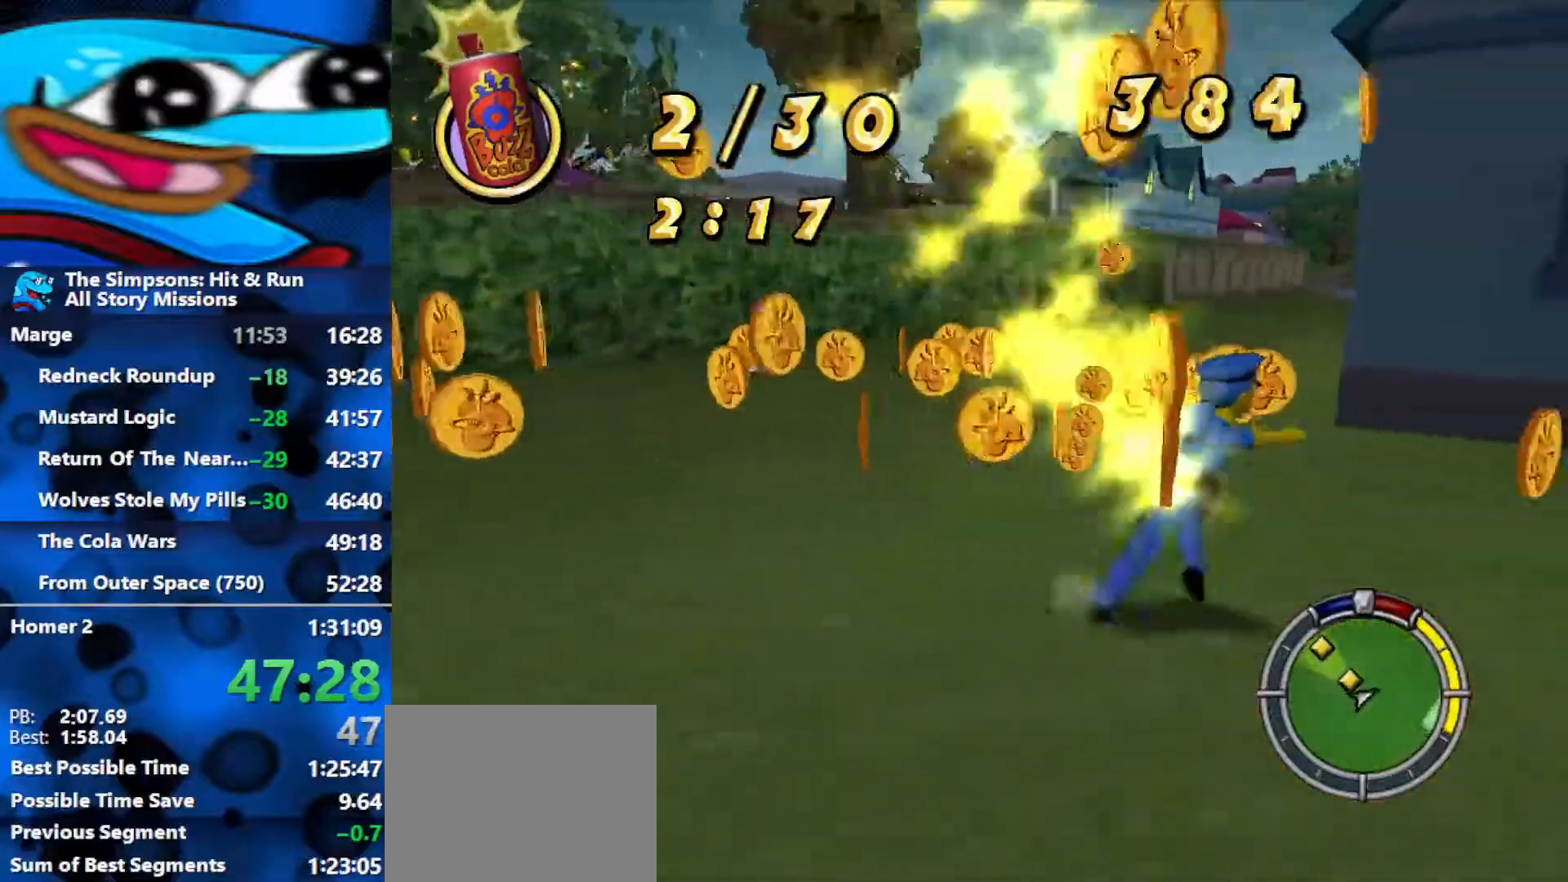
{"buttons": ["B"], "left_stick": "left", "right_stick": "right", "events": [[217, "left_stick", "up-left"], [283, "left_stick", "left"]]}
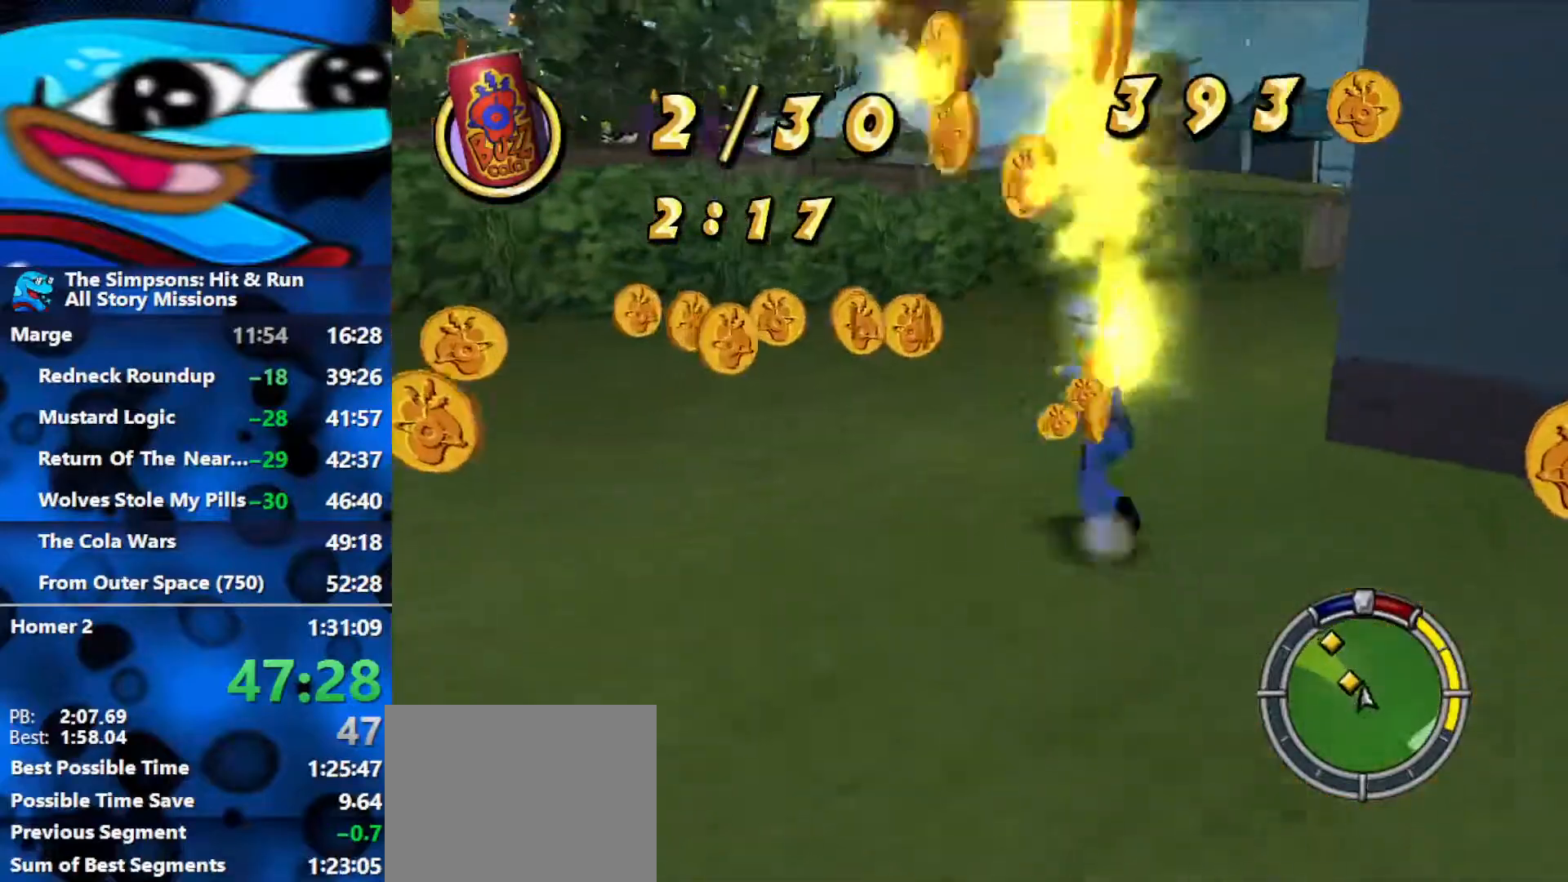
{"buttons": ["B"], "left_stick": "down-left", "right_stick": "right", "events": [[117, "left_stick", "up-left"], [433, "left_stick", "down-left"]]}
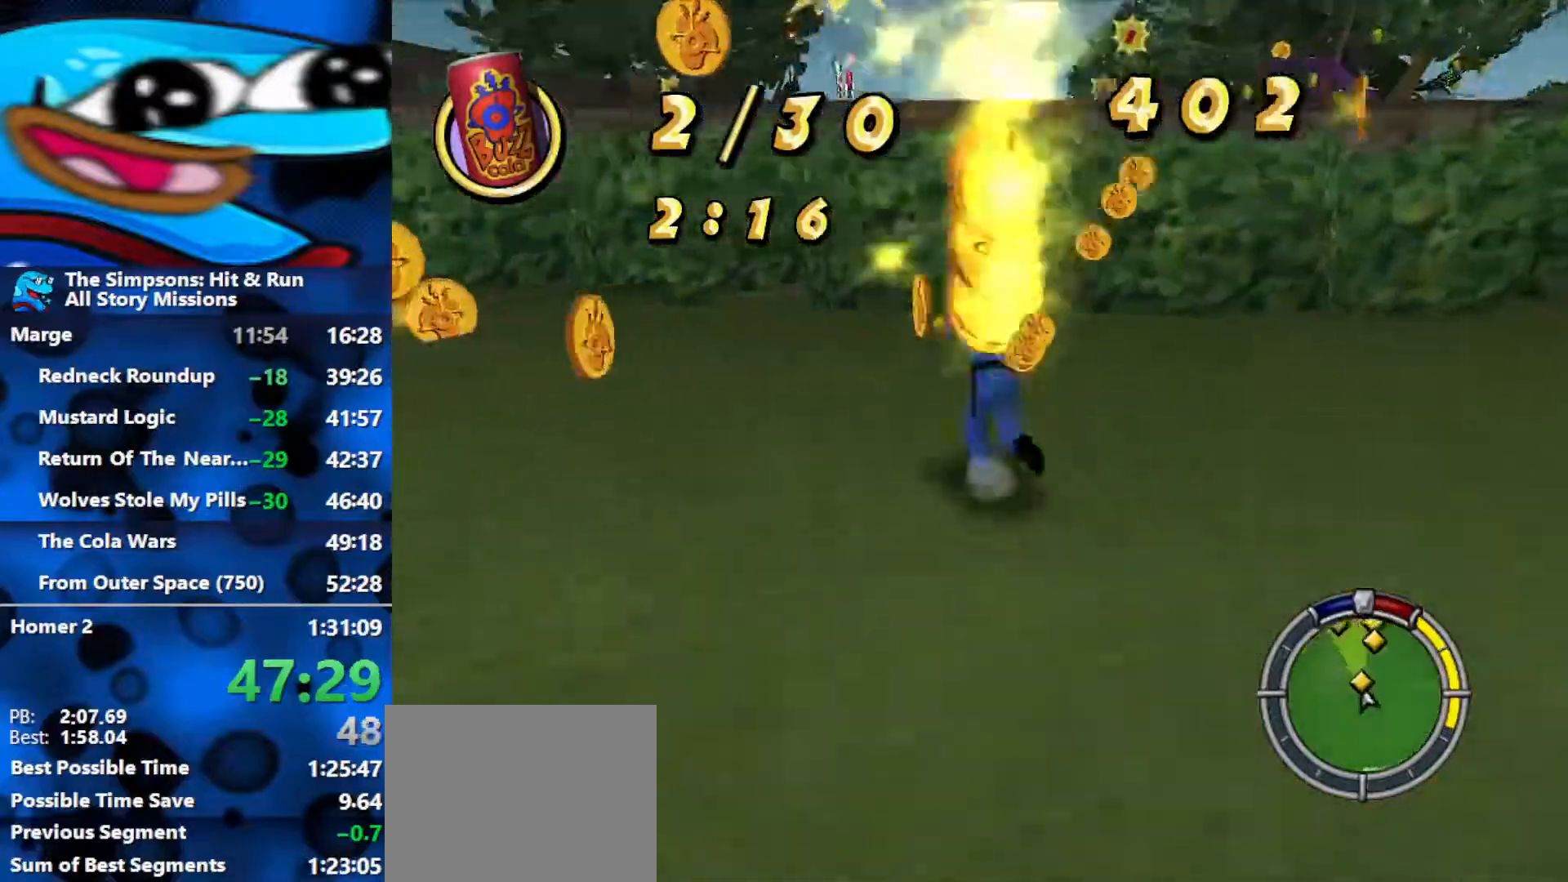
{"buttons": ["B"], "left_stick": "left", "right_stick": "up-right", "events": [[150, "left_stick", "left"], [450, "right_stick", "up-right"]]}
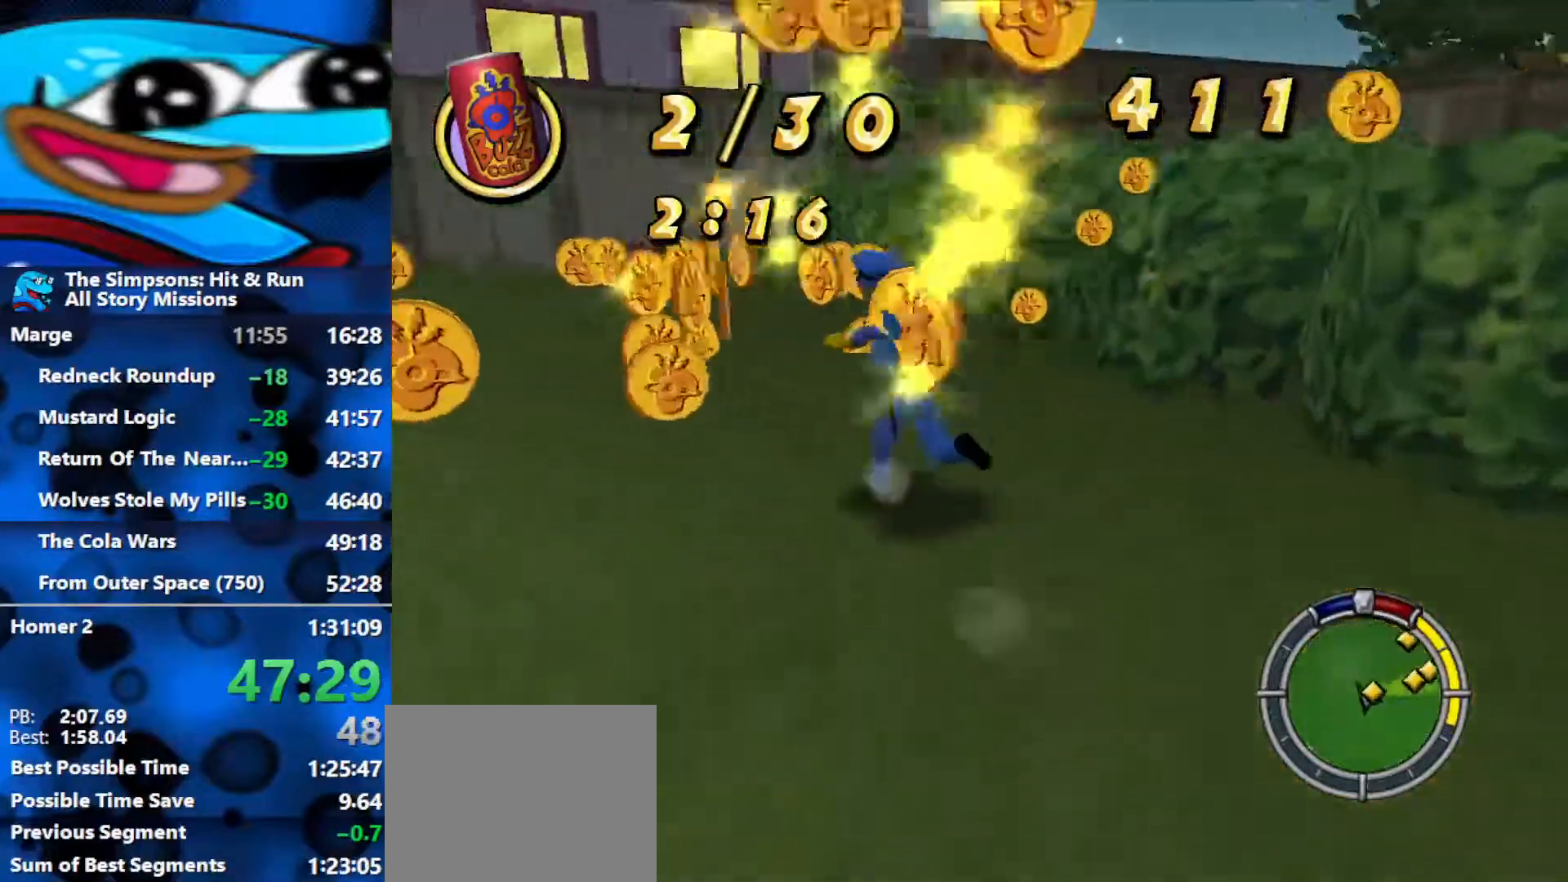
{"buttons": ["B"], "left_stick": "right", "right_stick": "up-left", "events": [[50, "right_stick", "up"], [133, "left_stick", "up-left"], [150, "right_stick", "up-left"], [233, "left_stick", "up"], [500, "left_stick", "right"]]}
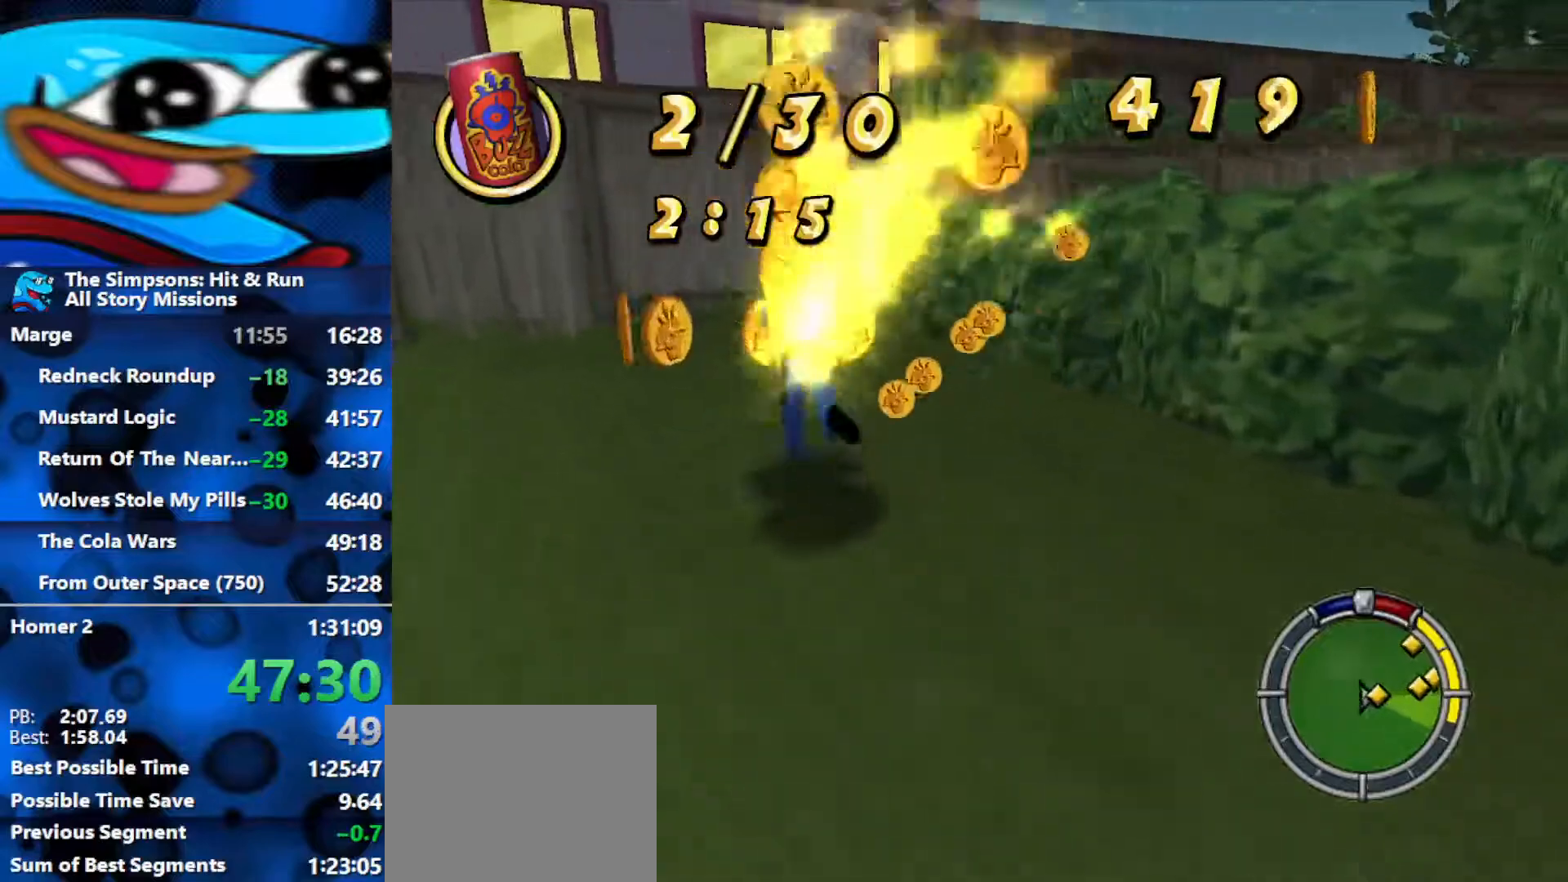
{"buttons": ["A", "B"], "left_stick": "down-right", "right_stick": "center", "events": [[50, "left_stick", "down-right"], [183, "left_stick", "down"], [300, "right_stick", "center"], [467, "left_stick", "down-right"], [500, "A", "down"]]}
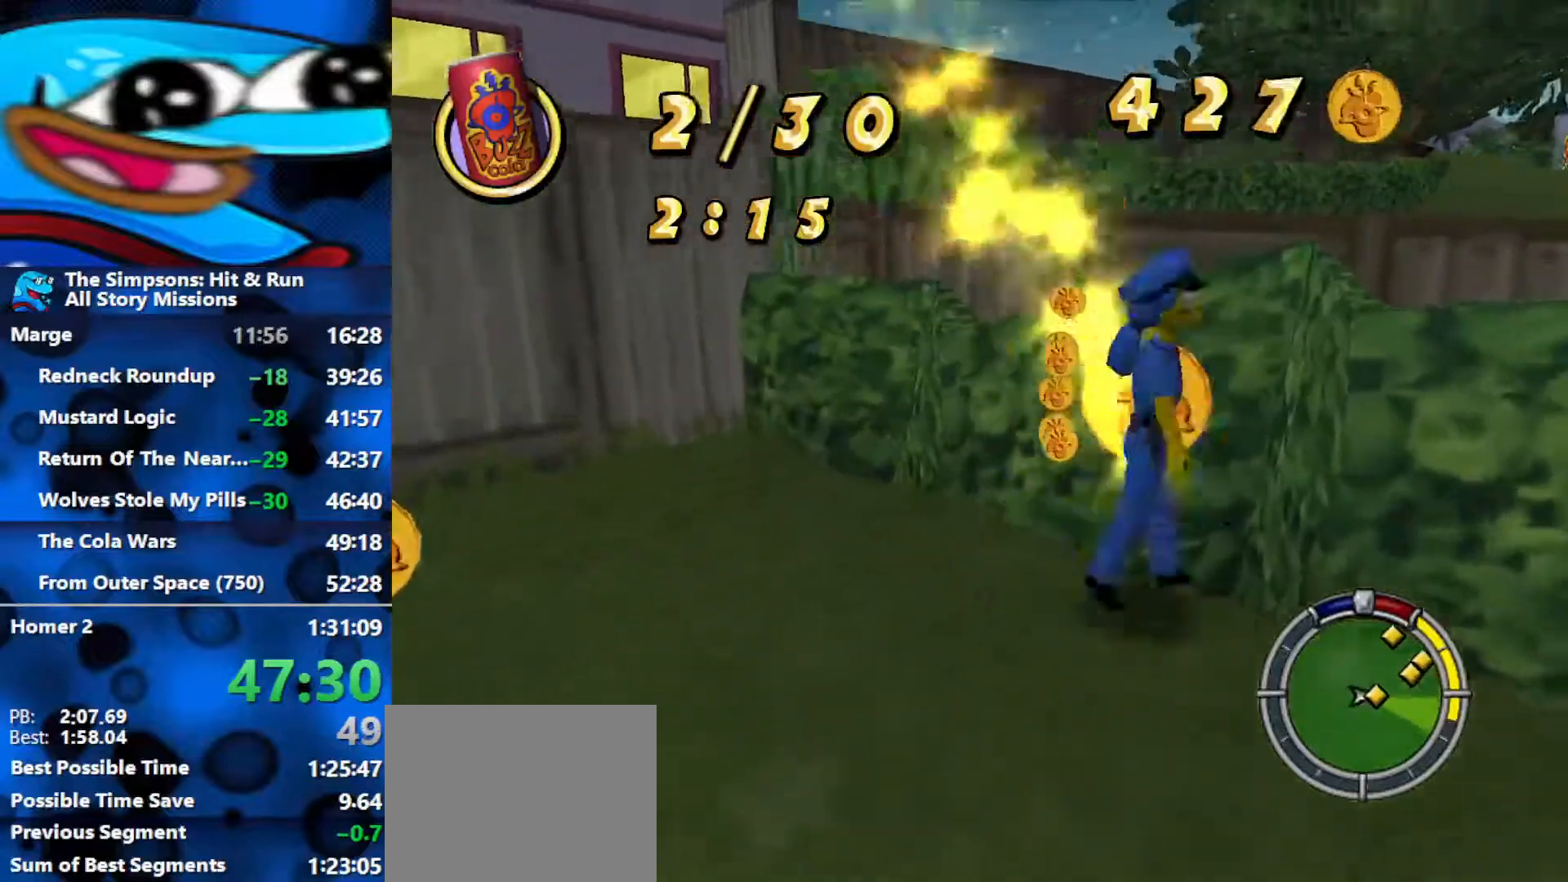
{"buttons": ["B"], "left_stick": "right", "right_stick": "center", "events": [[83, "A", "up"], [83, "left_stick", "right"], [333, "A", "down"], [483, "A", "up"]]}
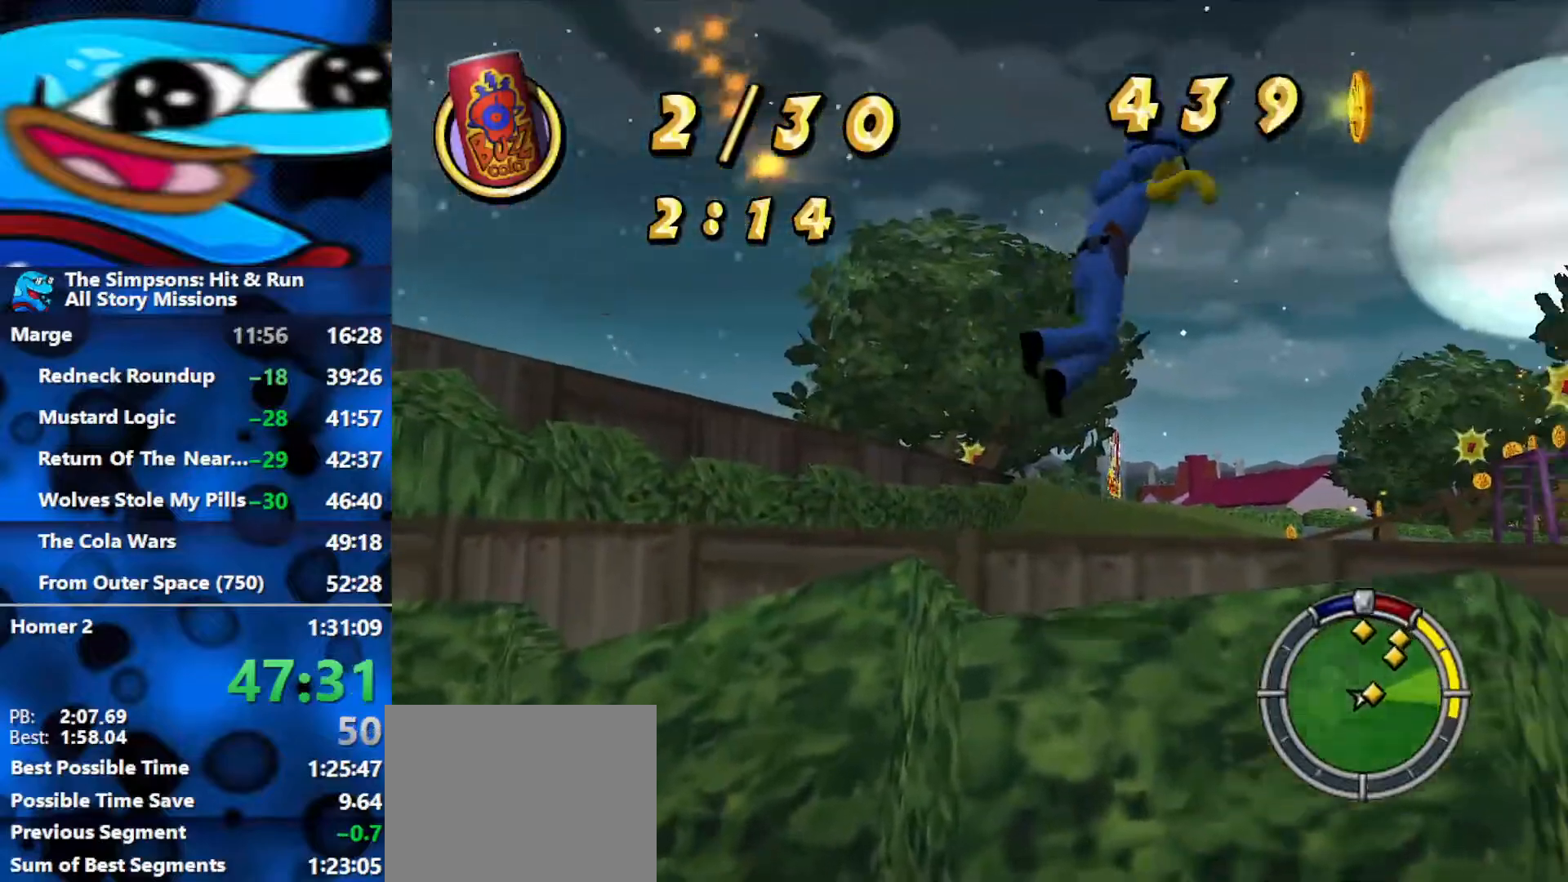
{"buttons": ["B"], "left_stick": "up-right", "right_stick": "center", "events": [[333, "left_stick", "up-right"]]}
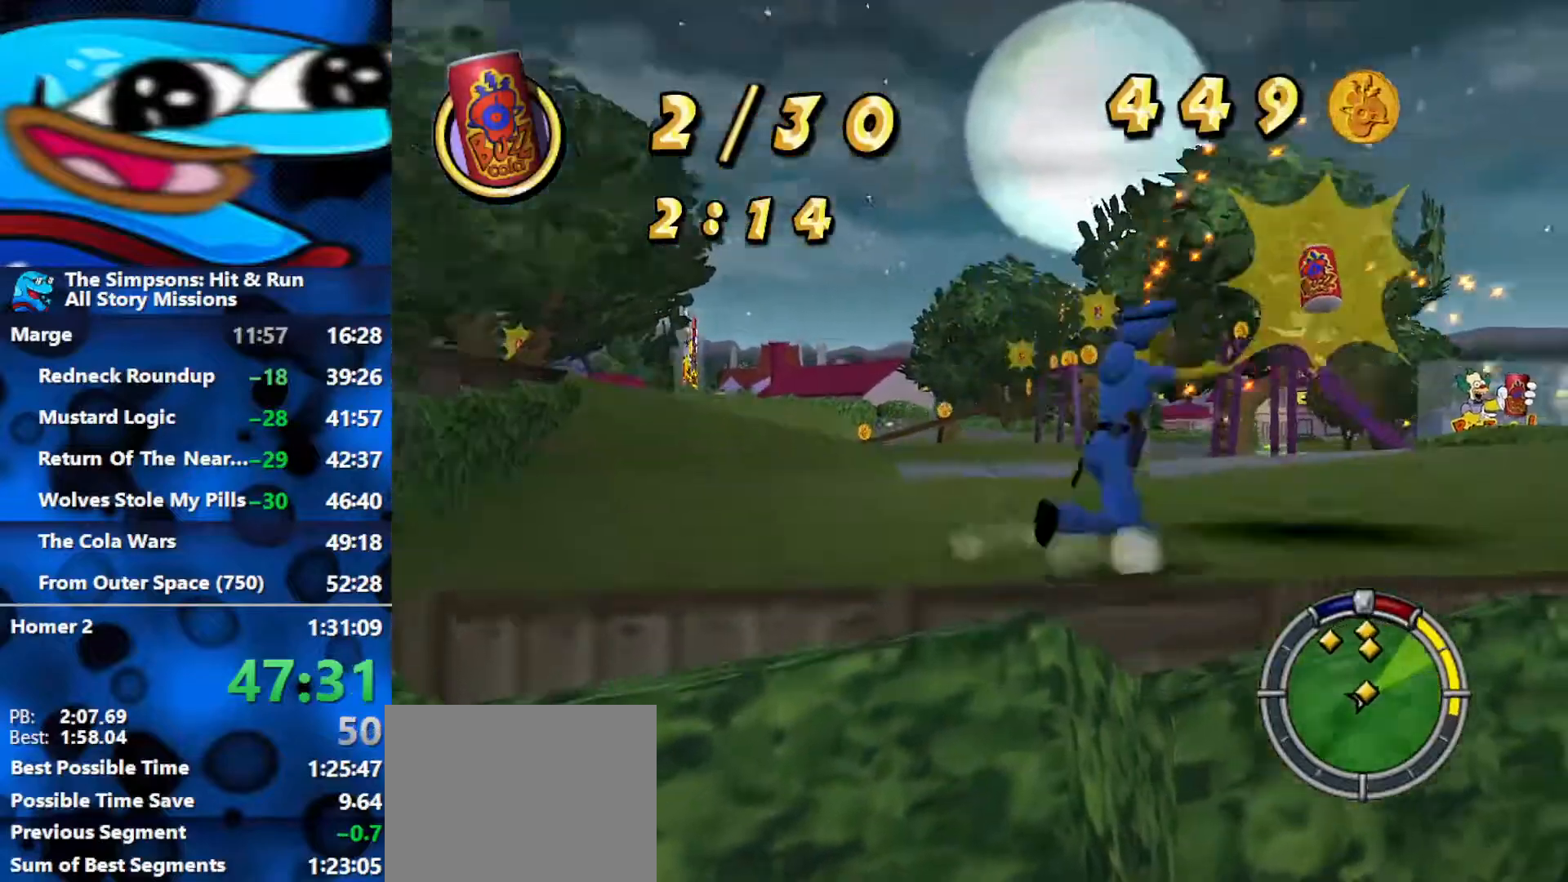
{"buttons": ["B"], "left_stick": "up-left", "right_stick": "center", "events": [[117, "left_stick", "up"], [233, "left_stick", "up-left"]]}
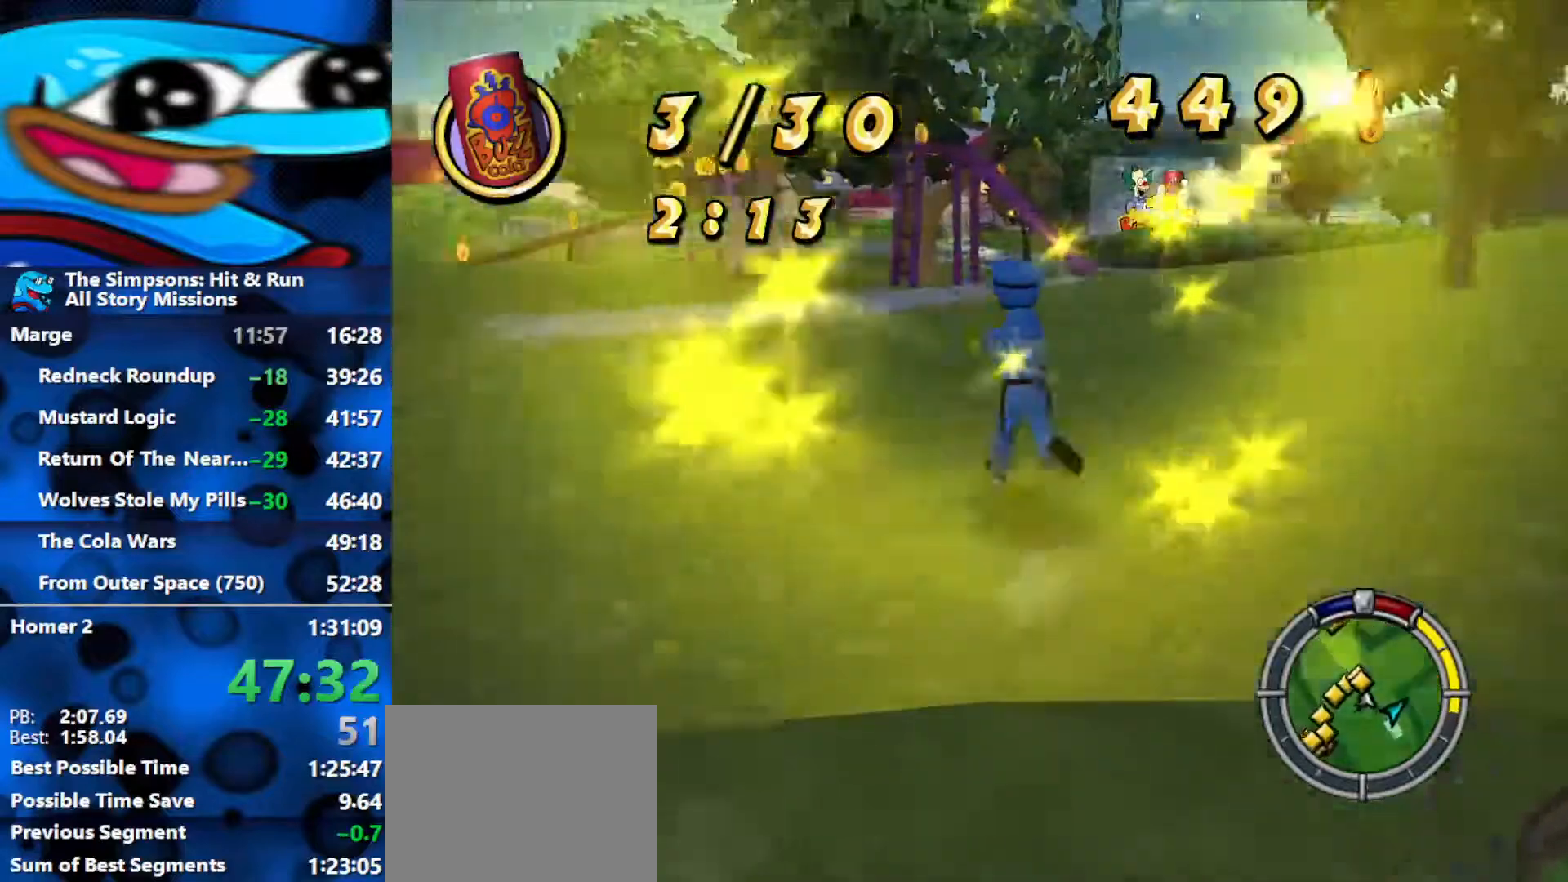
{"buttons": ["B"], "left_stick": "up", "right_stick": "up", "events": [[400, "right_stick", "up"], [483, "left_stick", "up"]]}
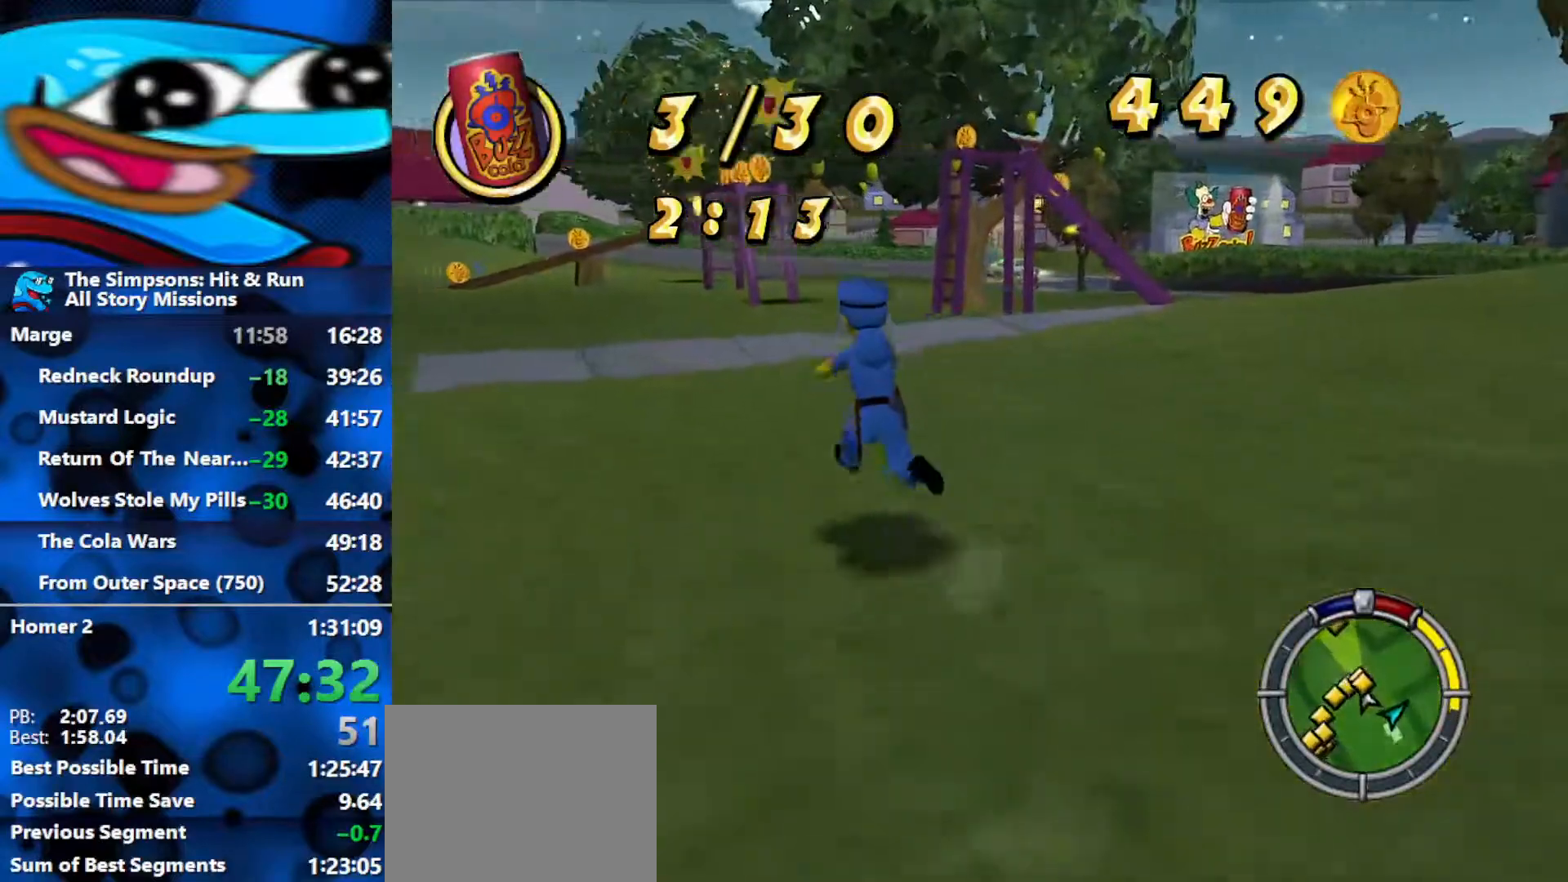
{"buttons": ["B"], "left_stick": "up", "right_stick": "center", "events": [[333, "right_stick", "center"]]}
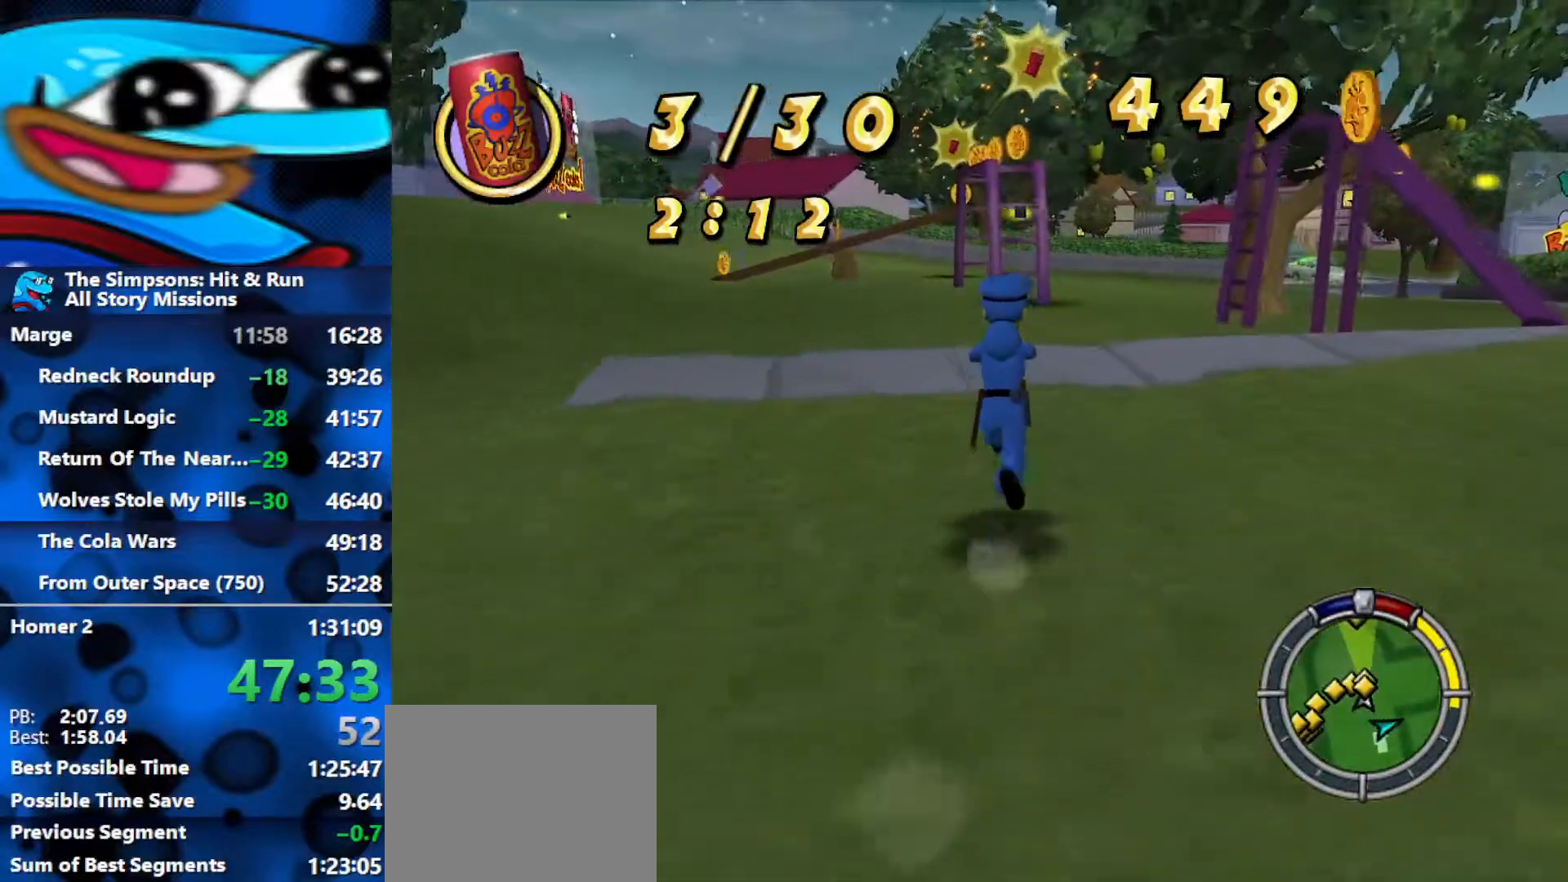
{"buttons": ["B"], "left_stick": "up", "right_stick": "center", "events": []}
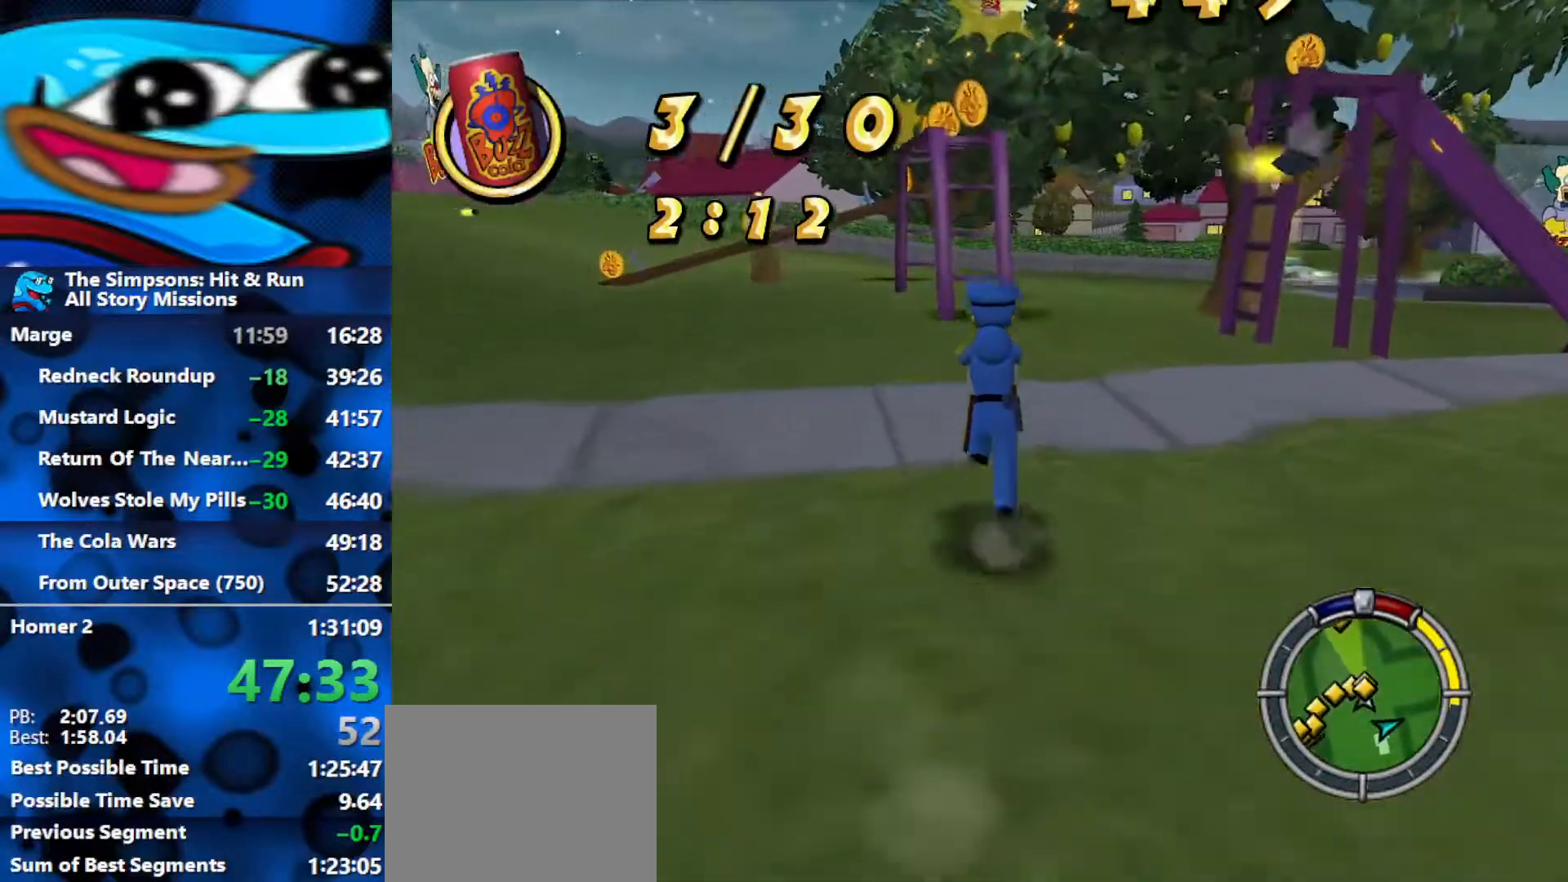
{"buttons": ["B"], "left_stick": "up", "right_stick": "center", "events": []}
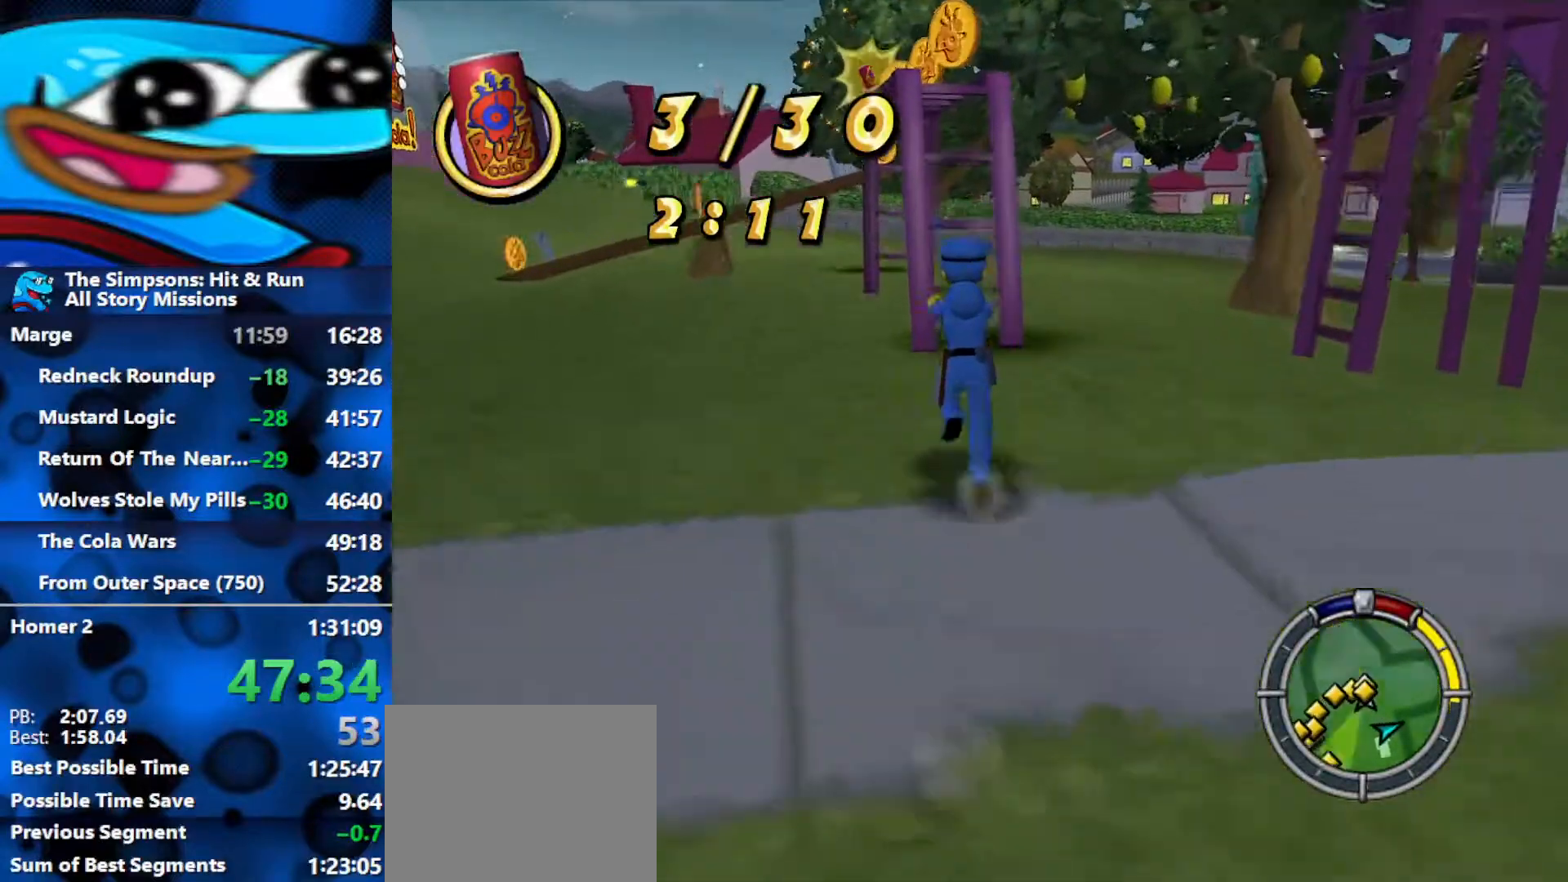
{"buttons": ["B"], "left_stick": "up", "right_stick": "center", "events": [[150, "A", "down"], [233, "A", "up"]]}
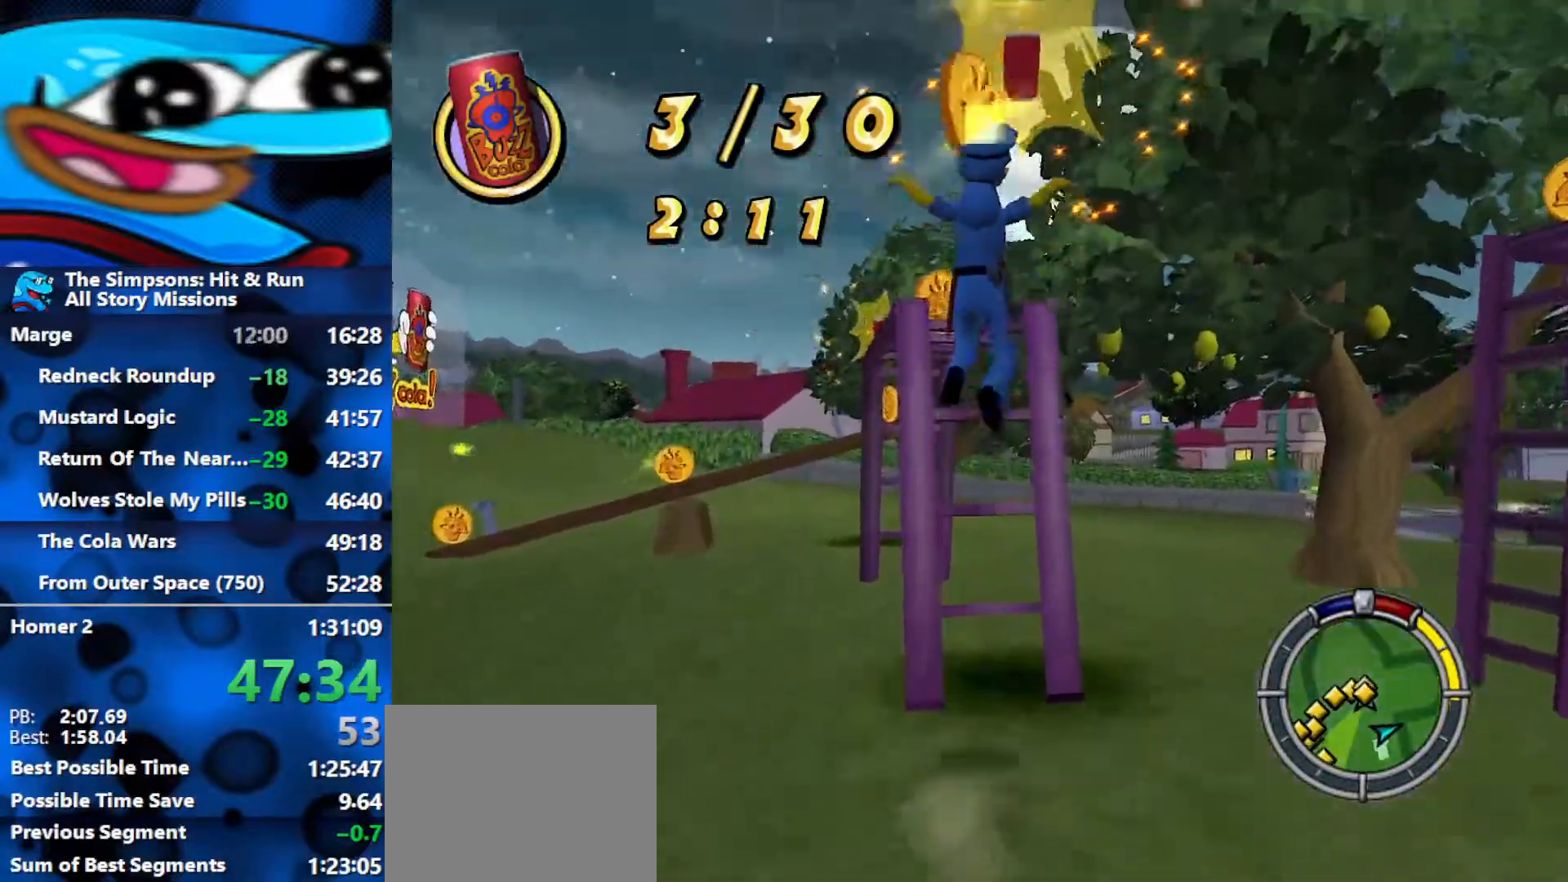
{"buttons": ["B"], "left_stick": "up", "right_stick": "center", "events": [[17, "A", "down"], [183, "A", "up"]]}
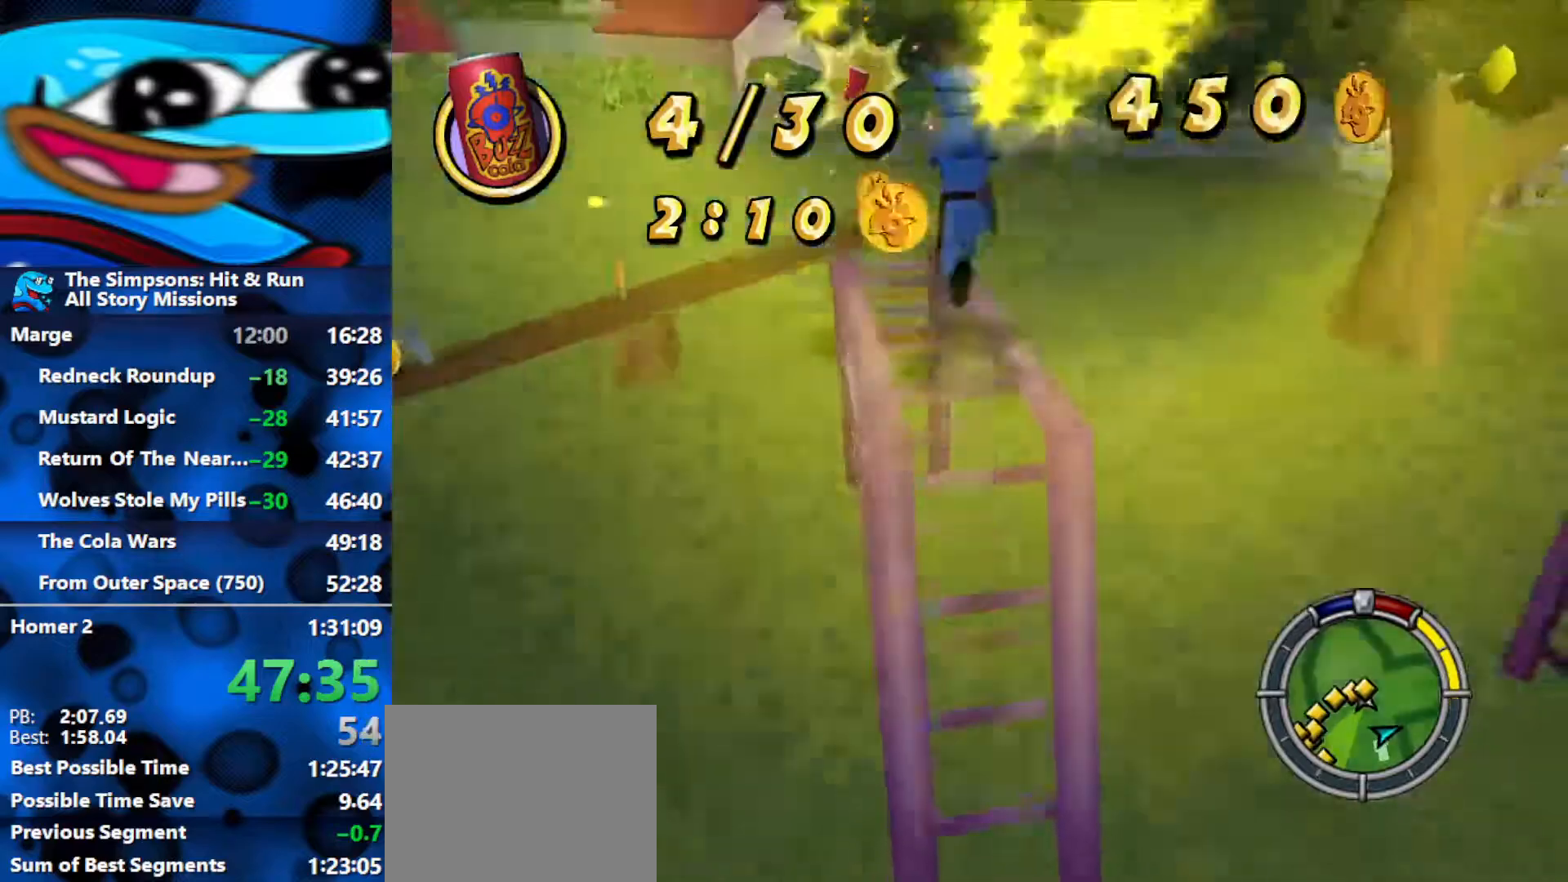
{"buttons": ["B"], "left_stick": "up", "right_stick": "center", "events": [[317, "A", "down"], [400, "A", "up"]]}
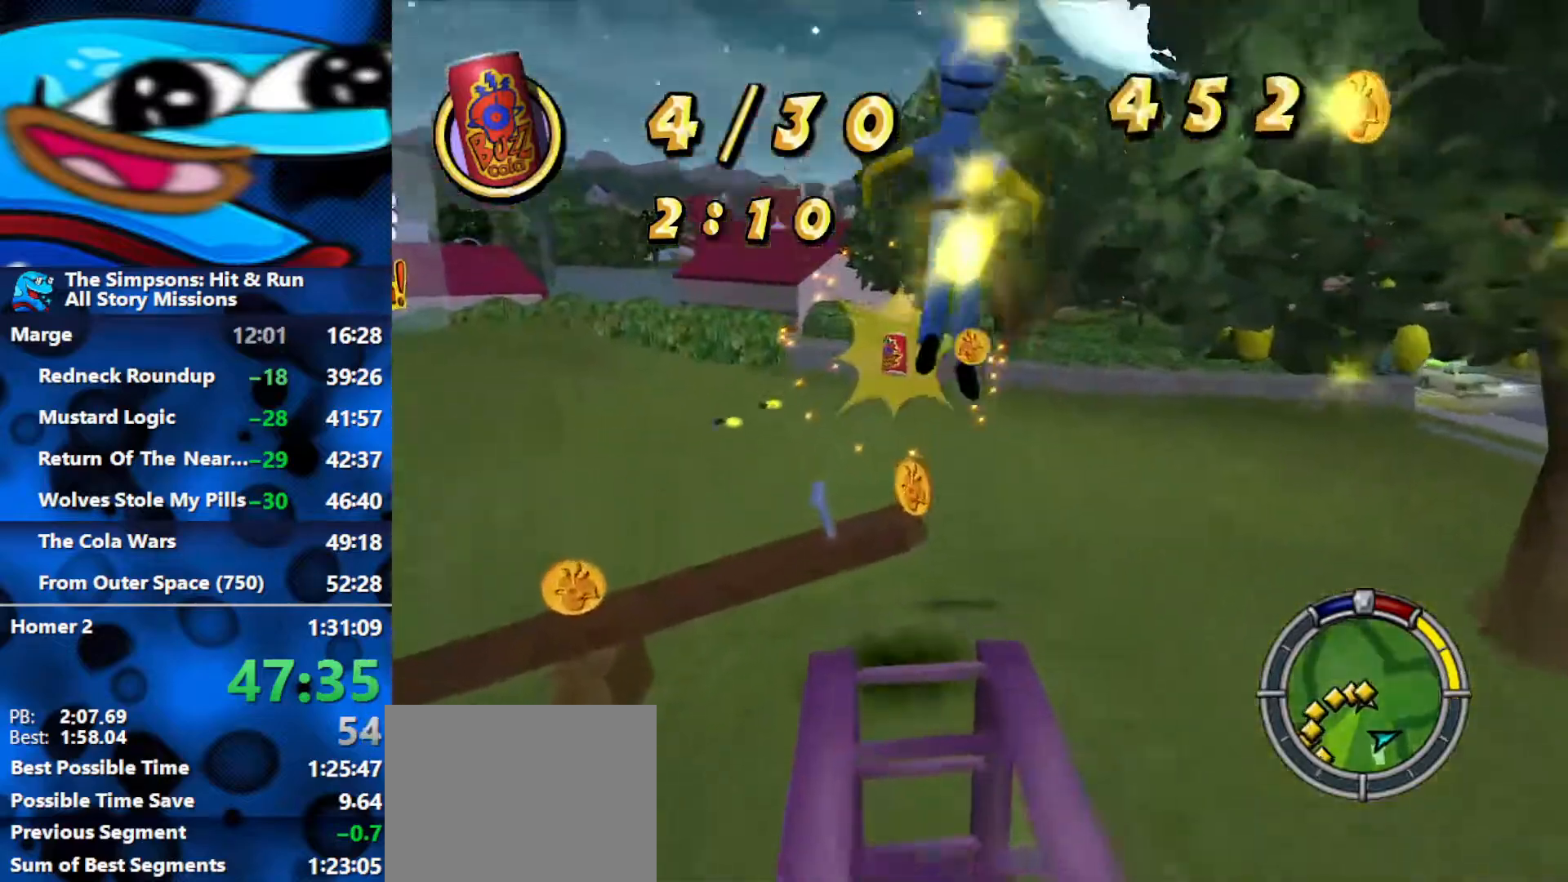
{"buttons": ["B"], "left_stick": "up", "right_stick": "center", "events": [[317, "A", "down"], [400, "A", "up"]]}
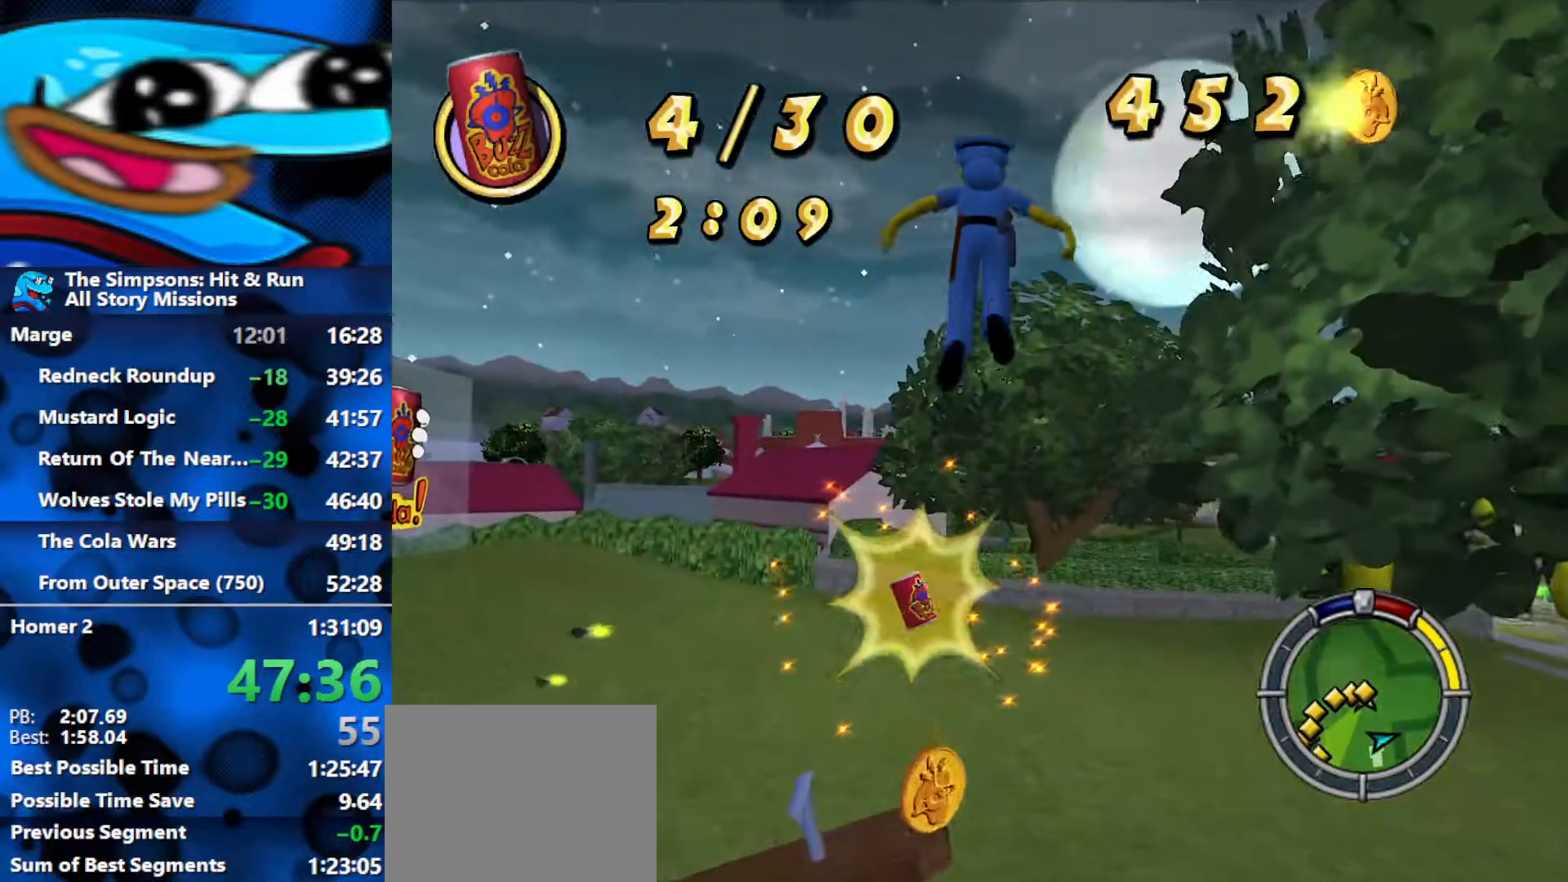
{"buttons": ["B"], "left_stick": "up-left", "right_stick": "right", "events": [[283, "left_stick", "up-left"], [283, "right_stick", "right"]]}
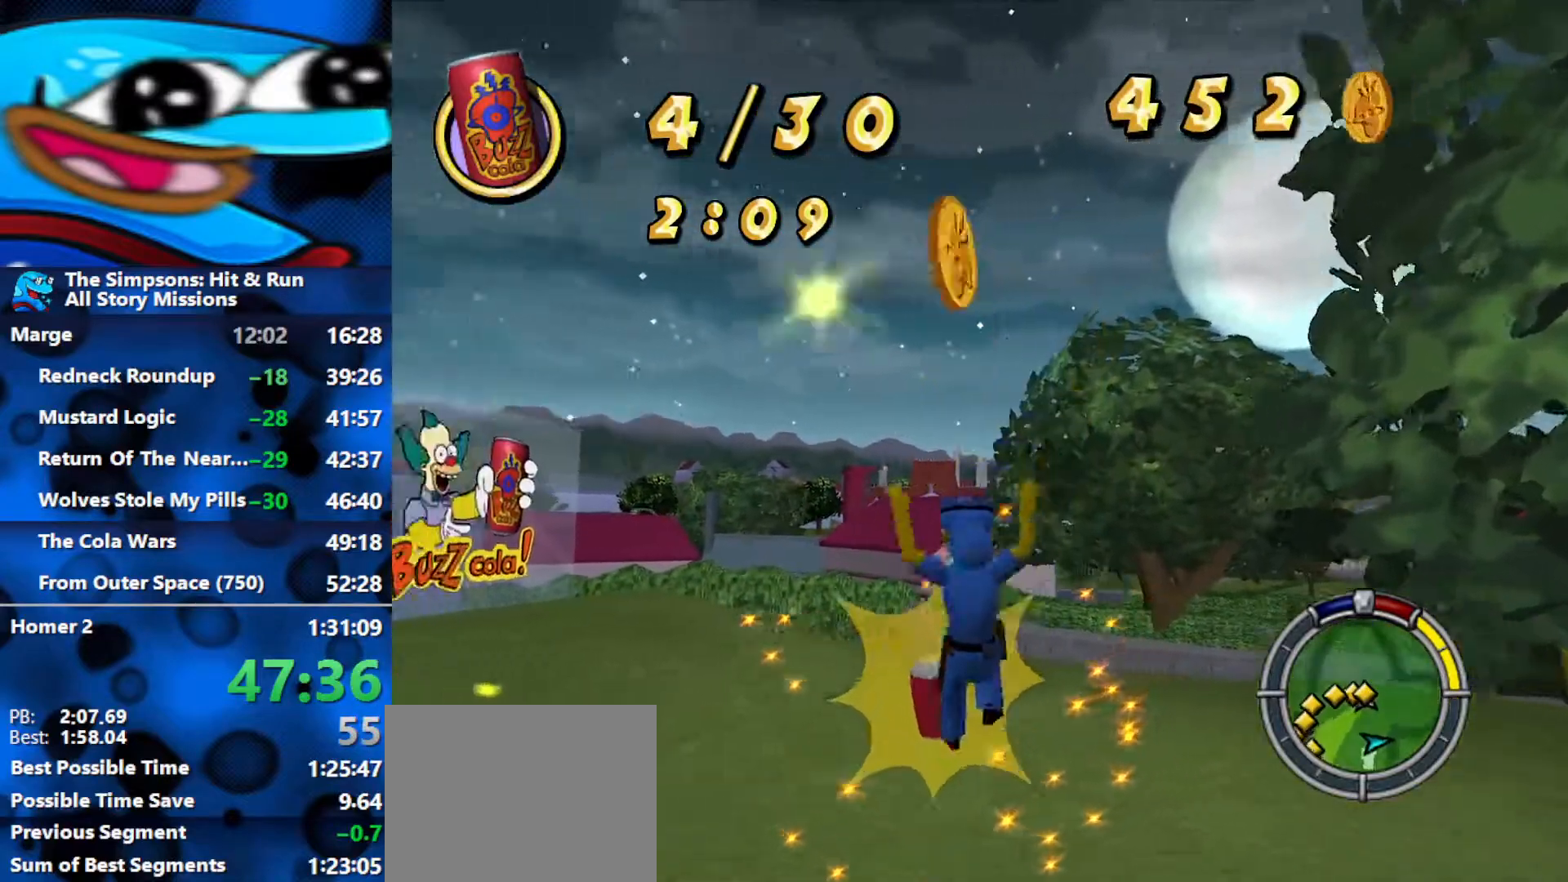
{"buttons": ["B"], "left_stick": "up-left", "right_stick": "right", "events": []}
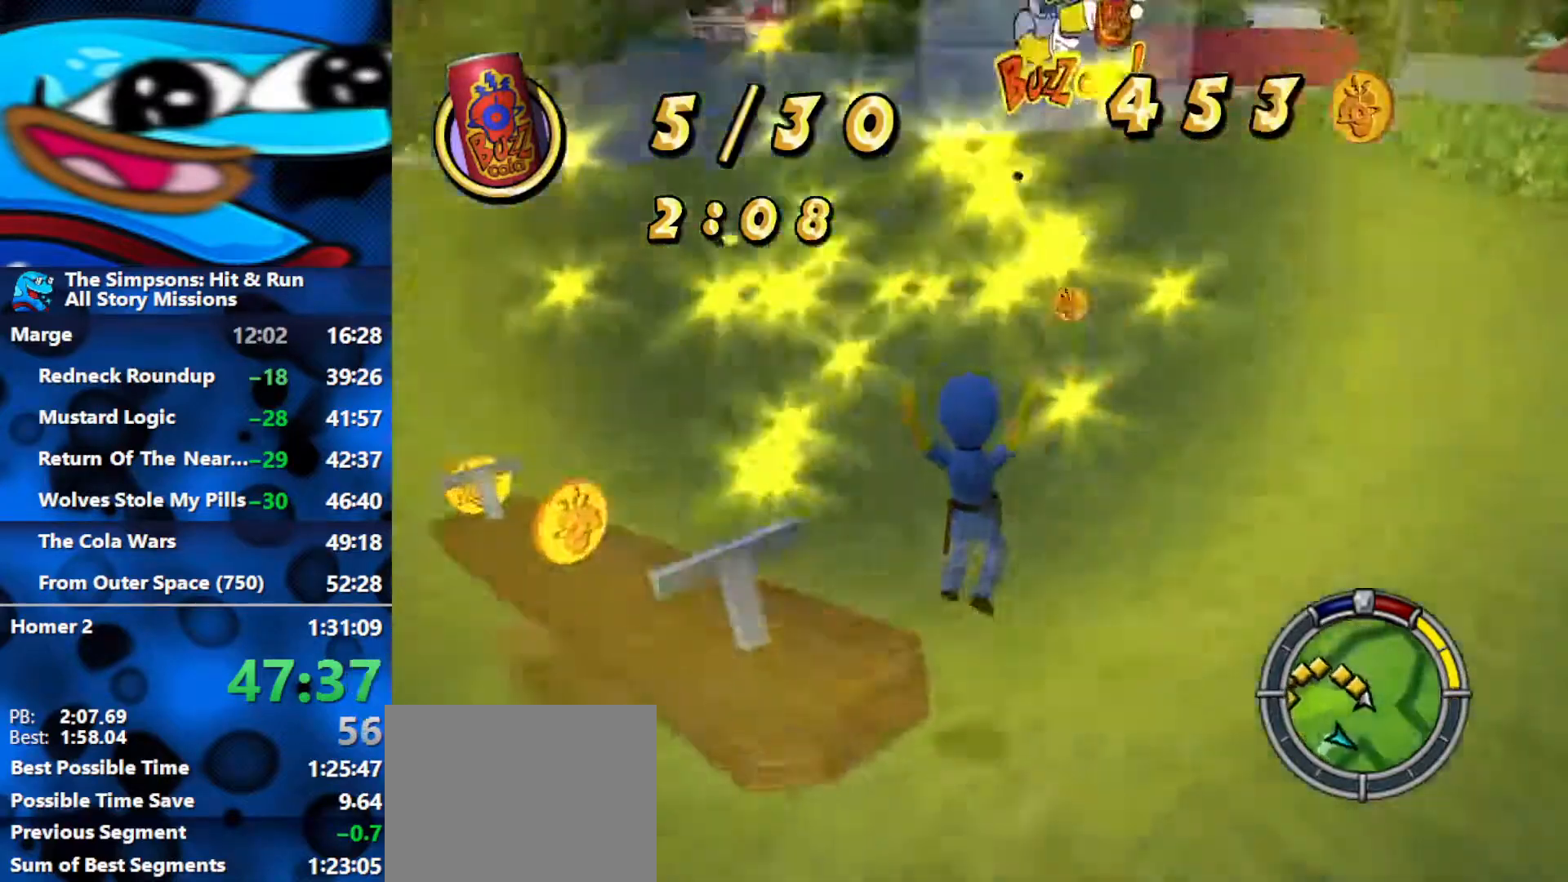
{"buttons": ["B"], "left_stick": "up-left", "right_stick": "up-right", "events": [[467, "right_stick", "up-right"]]}
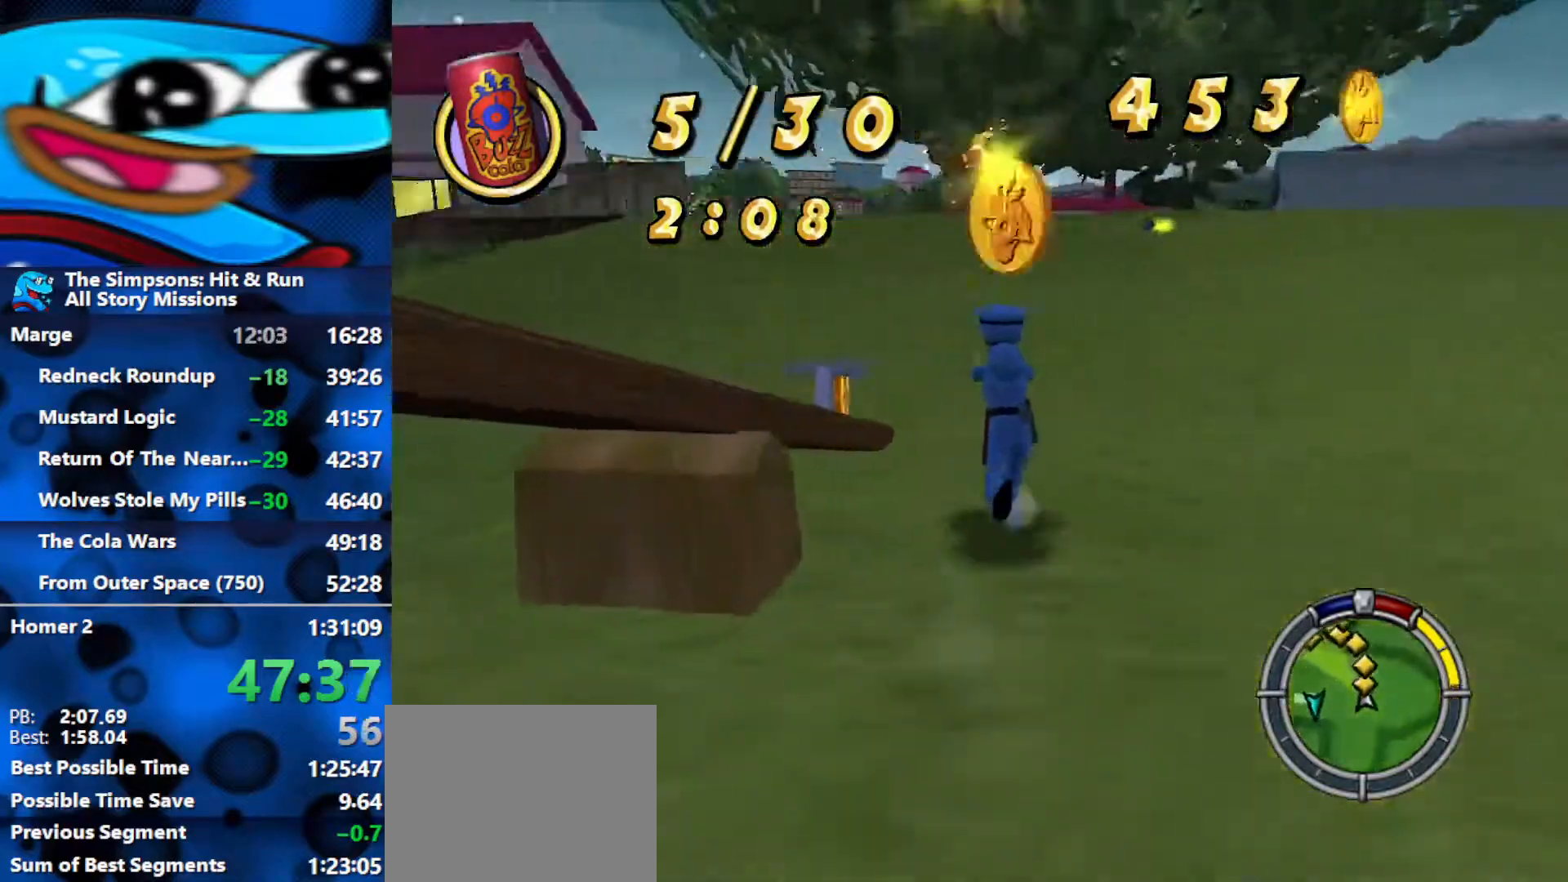
{"buttons": ["B"], "left_stick": "up", "right_stick": "center", "events": [[50, "left_stick", "up"], [283, "right_stick", "center"]]}
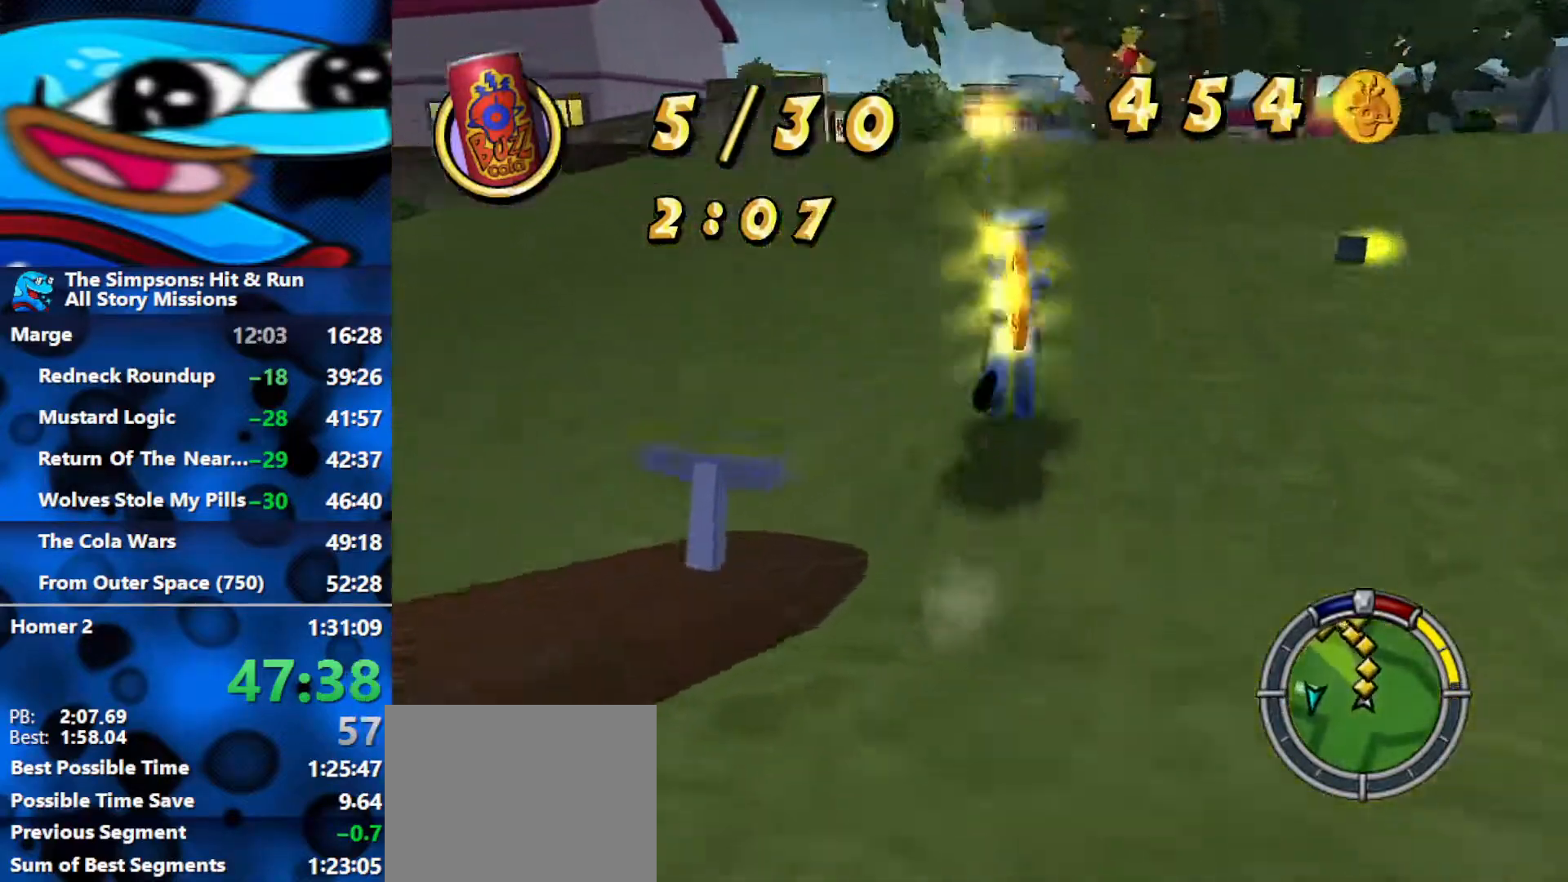
{"buttons": ["B"], "left_stick": "up", "right_stick": "center", "events": []}
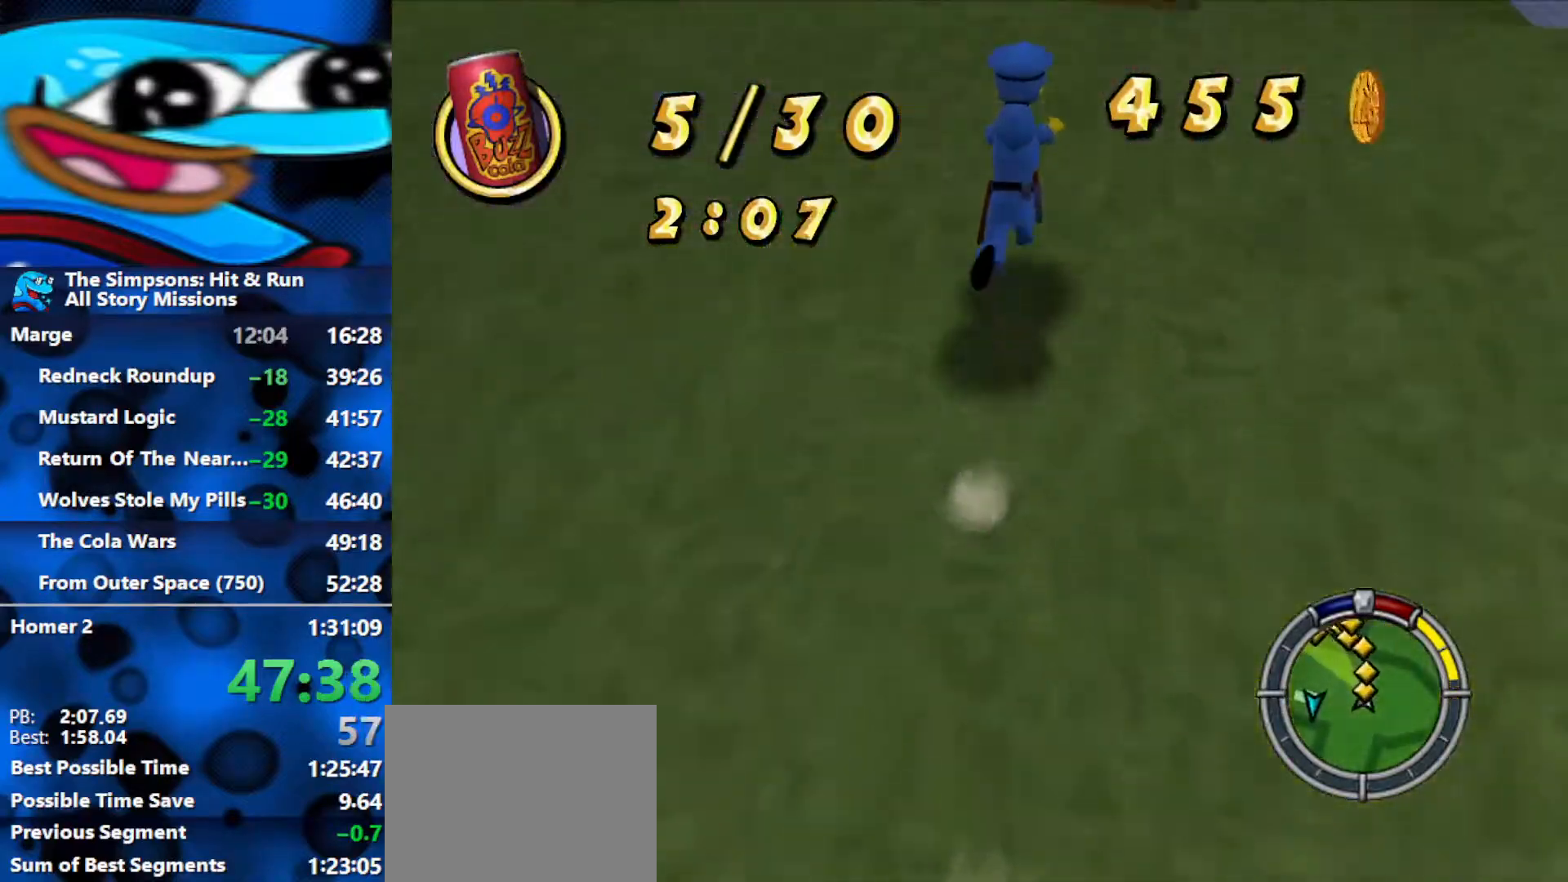
{"buttons": ["B"], "left_stick": "up", "right_stick": "center", "events": [[417, "A", "down"], [483, "A", "up"]]}
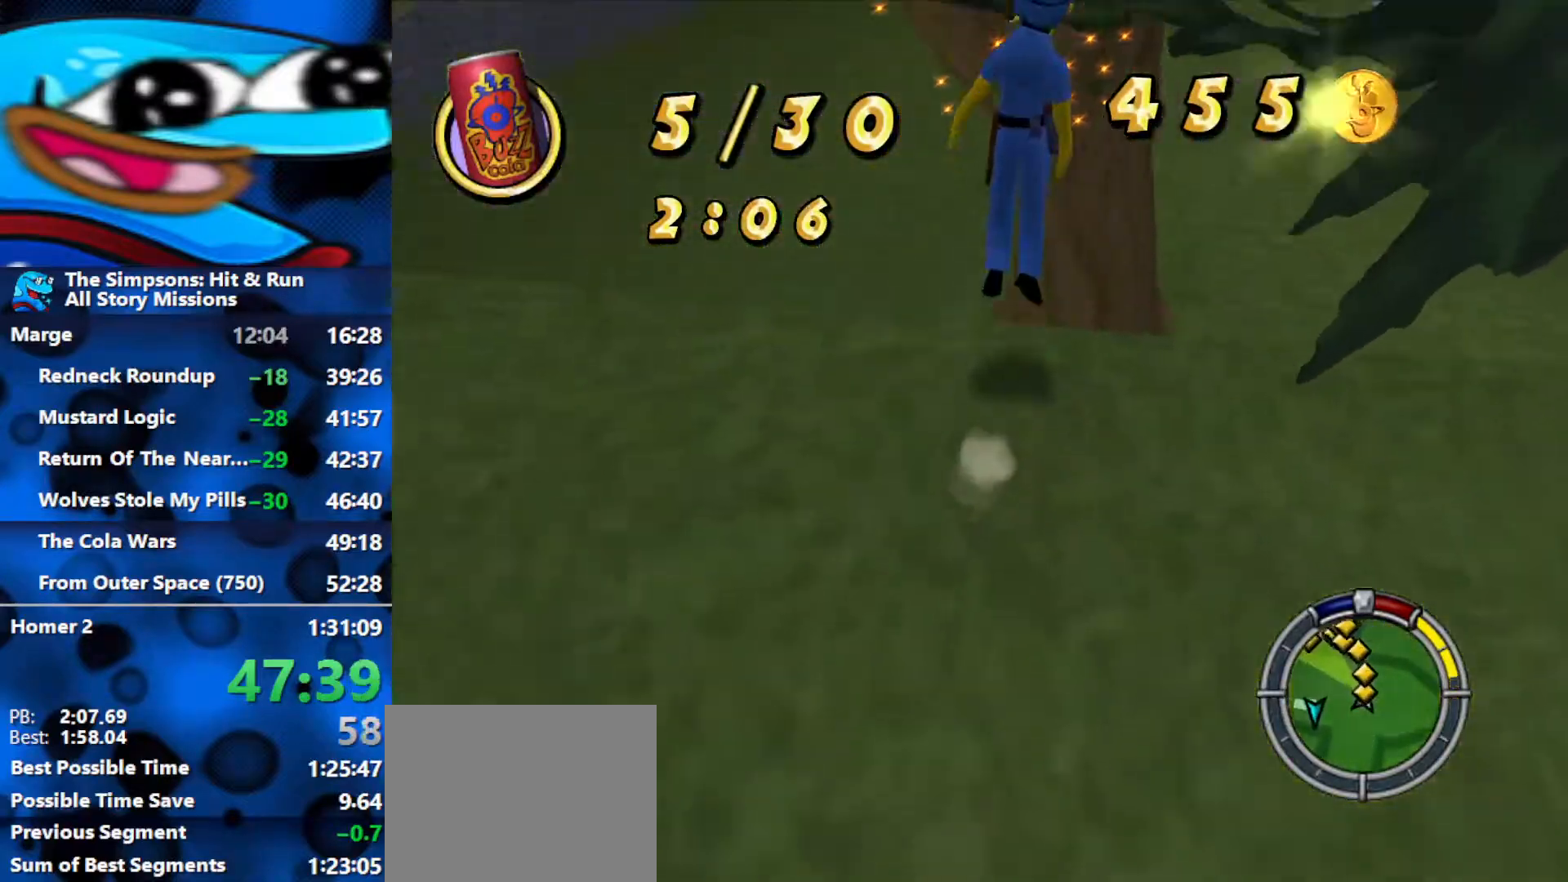
{"buttons": ["B"], "left_stick": "up", "right_stick": "center", "events": []}
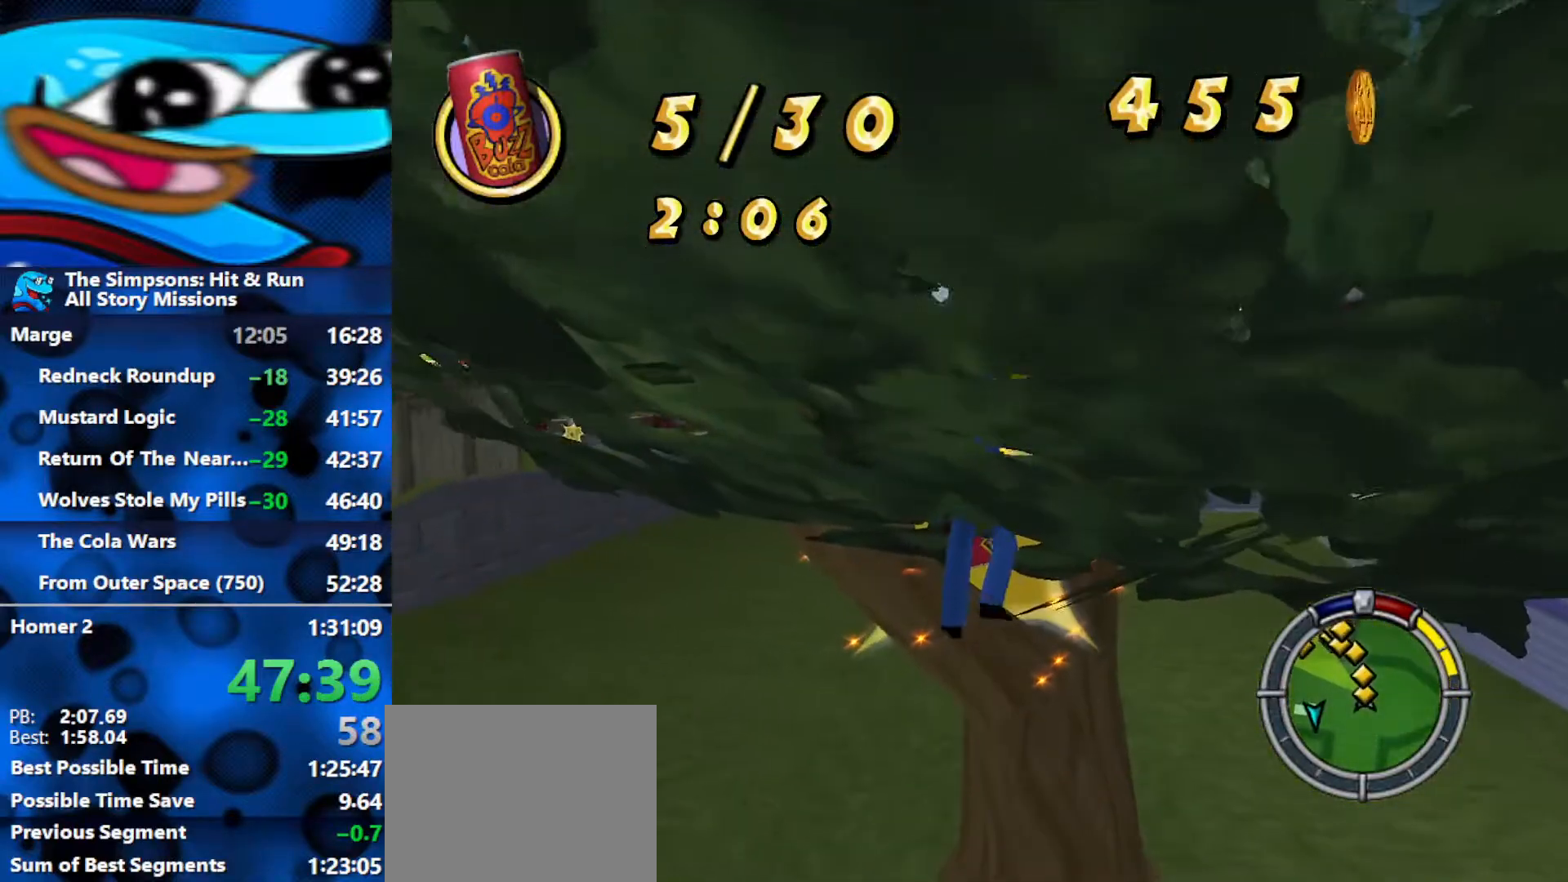
{"buttons": ["B"], "left_stick": "up", "right_stick": "center", "events": [[33, "A", "down"], [100, "A", "up"]]}
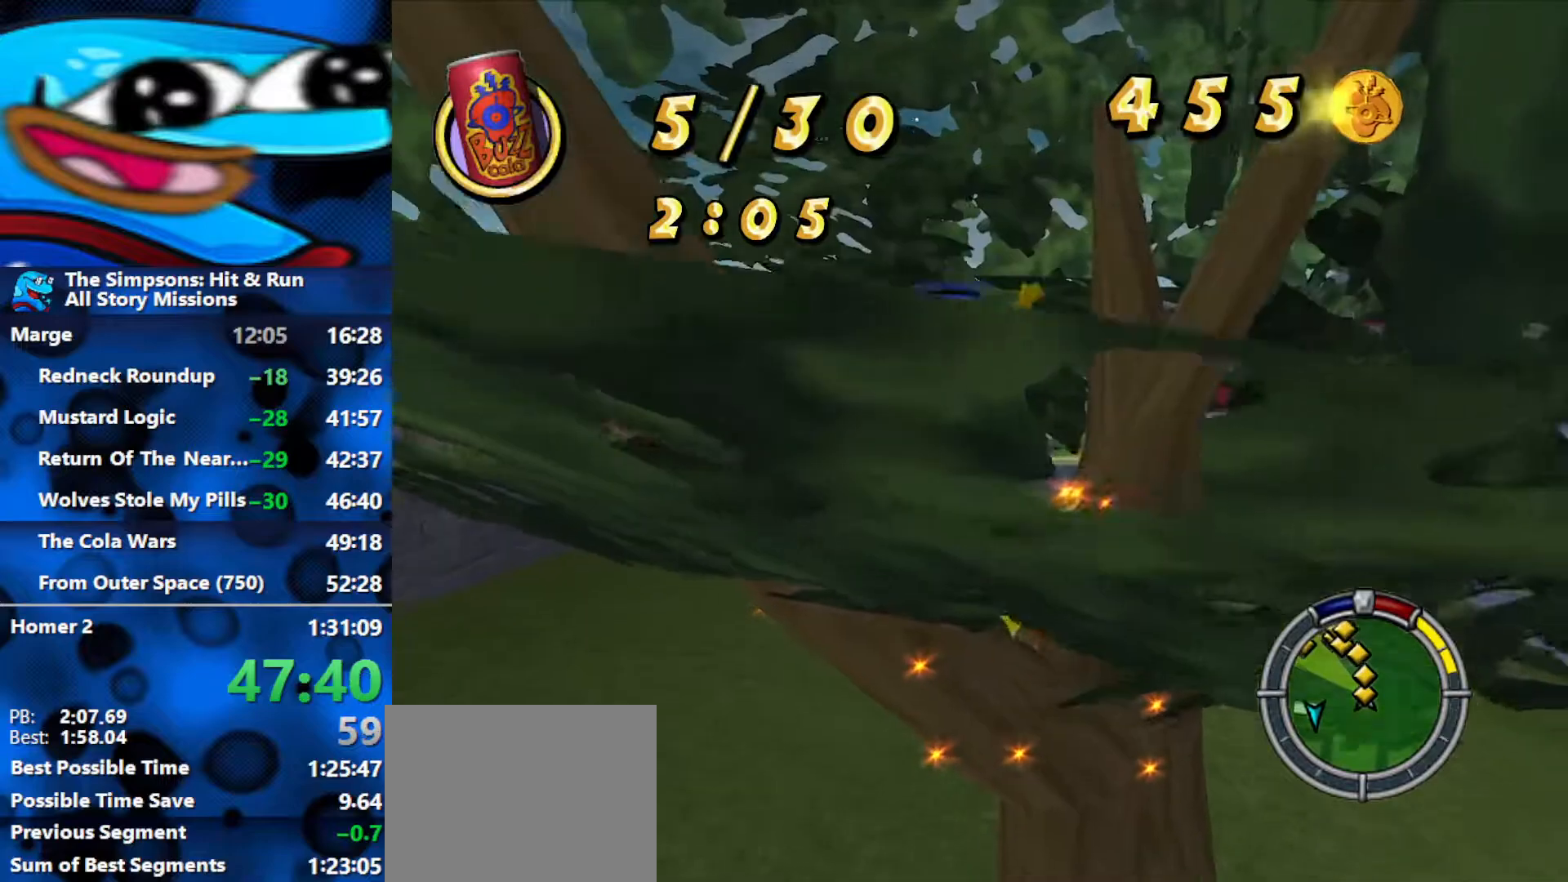
{"buttons": ["B"], "left_stick": "up", "right_stick": "center", "events": []}
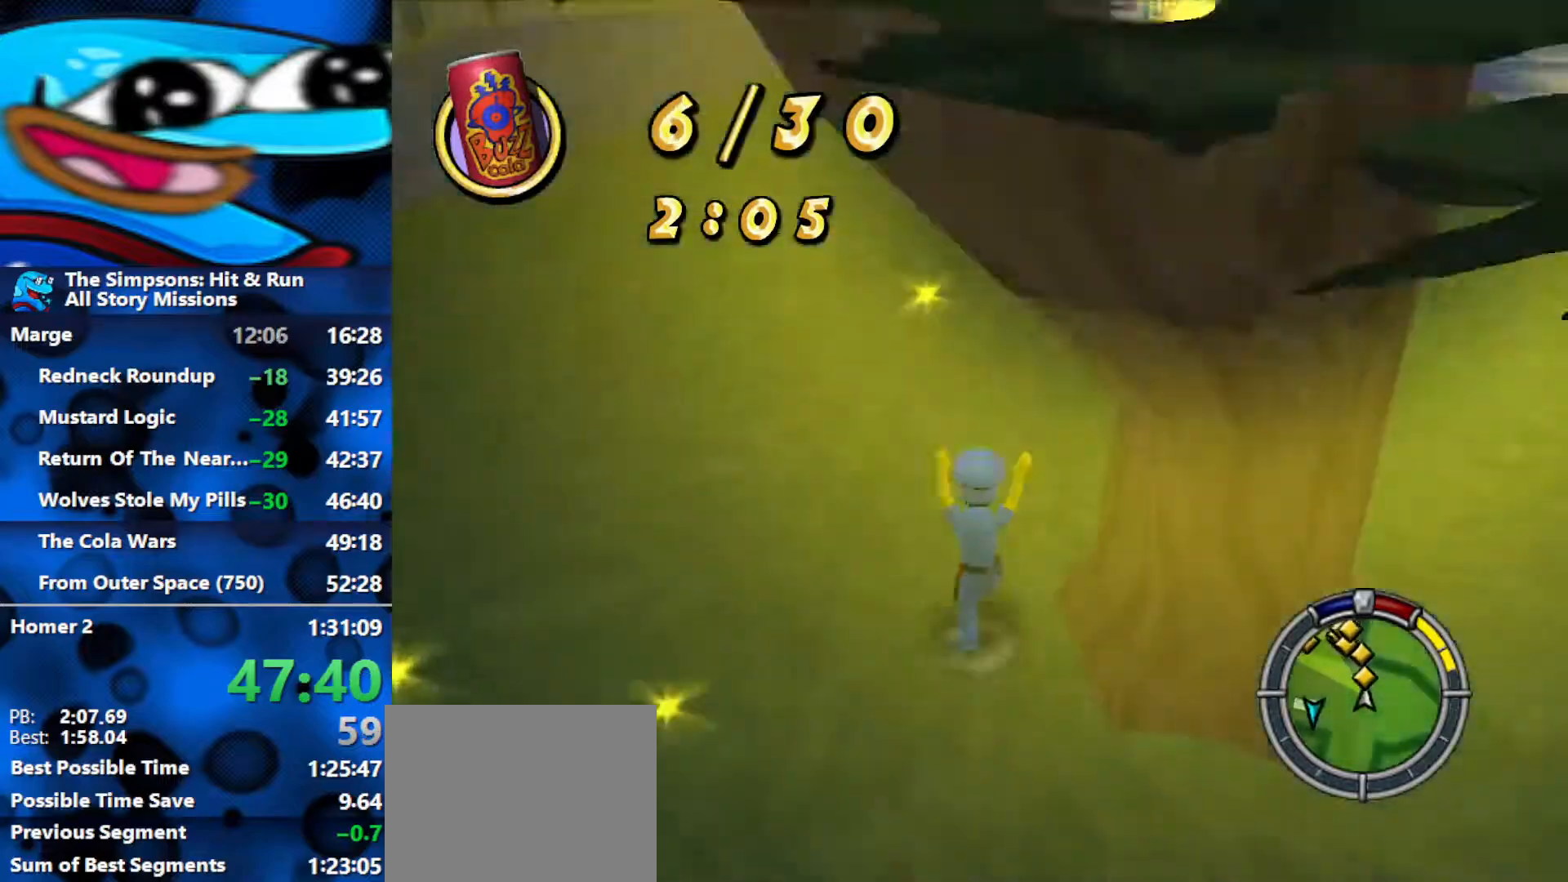
{"buttons": ["B"], "left_stick": "up", "right_stick": "center", "events": []}
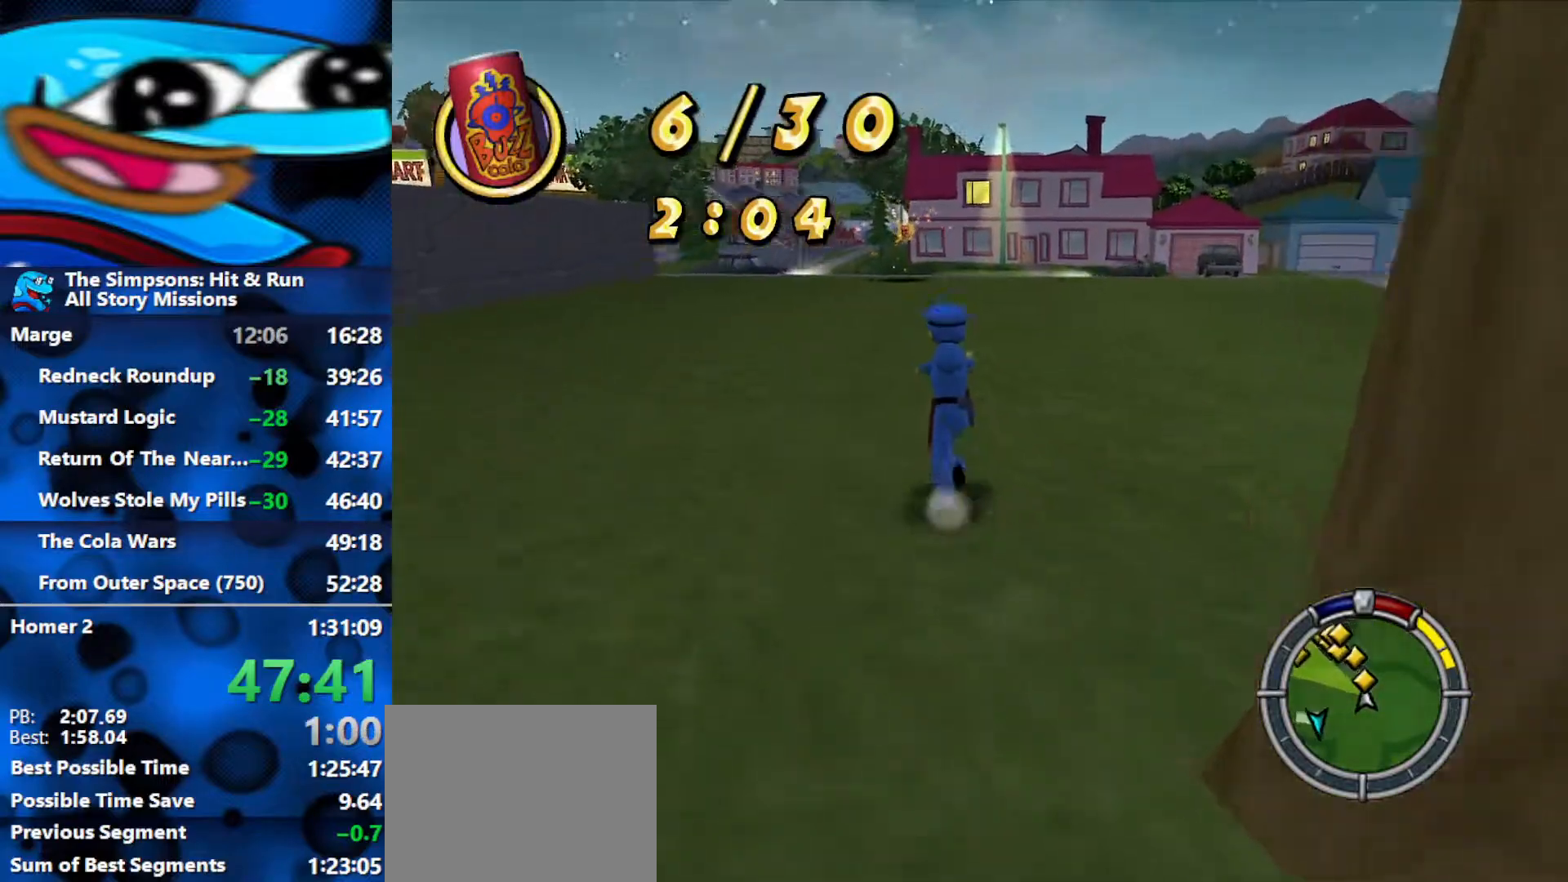
{"buttons": ["B"], "left_stick": "up", "right_stick": "center", "events": []}
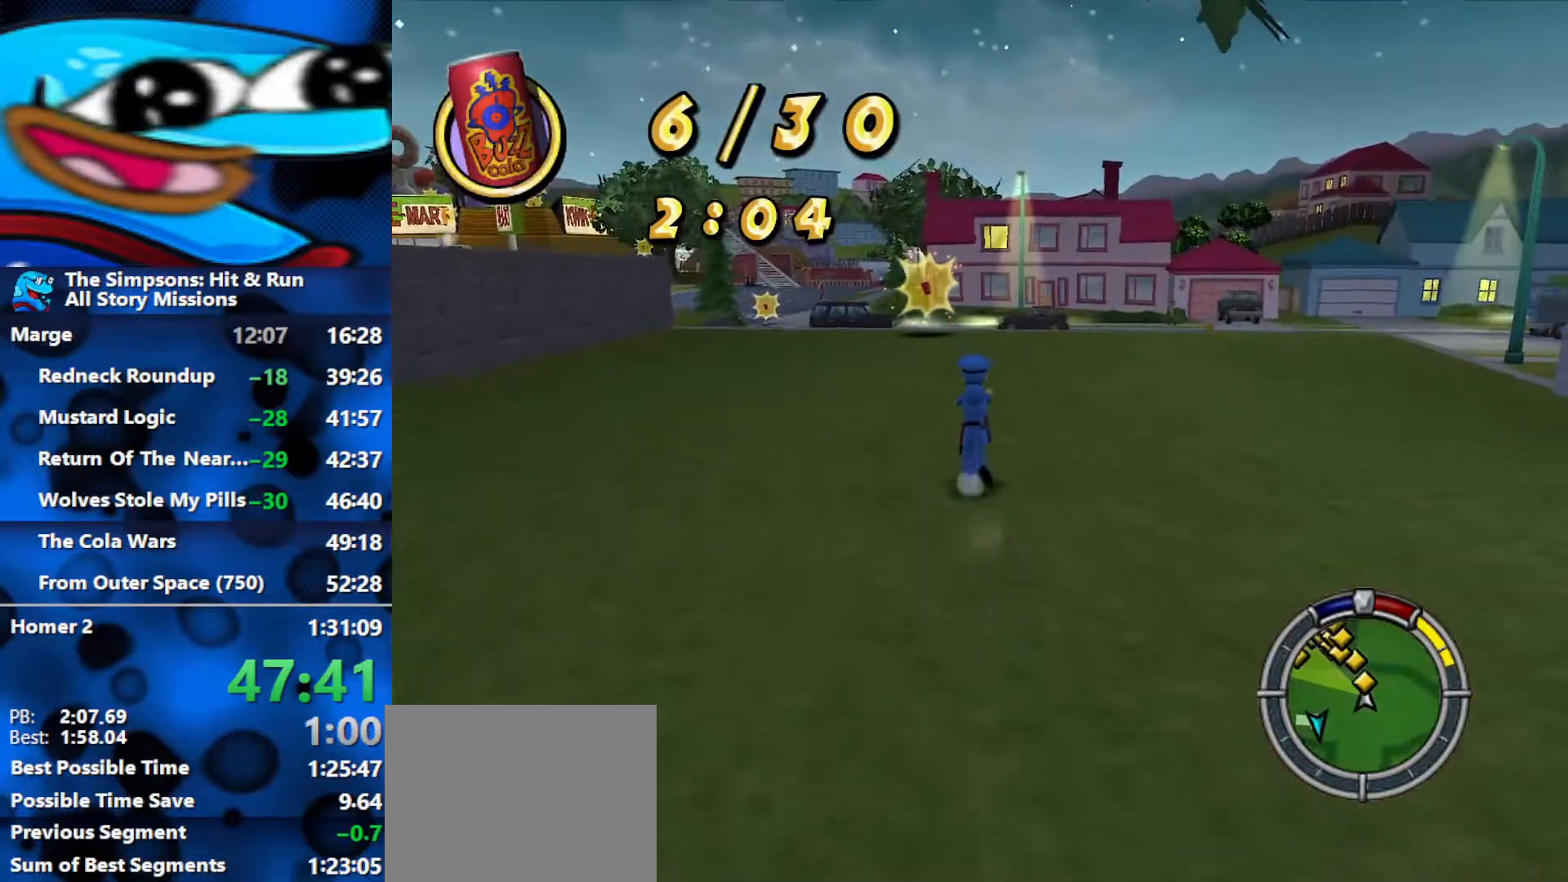
{"buttons": ["B"], "left_stick": "up", "right_stick": "center", "events": []}
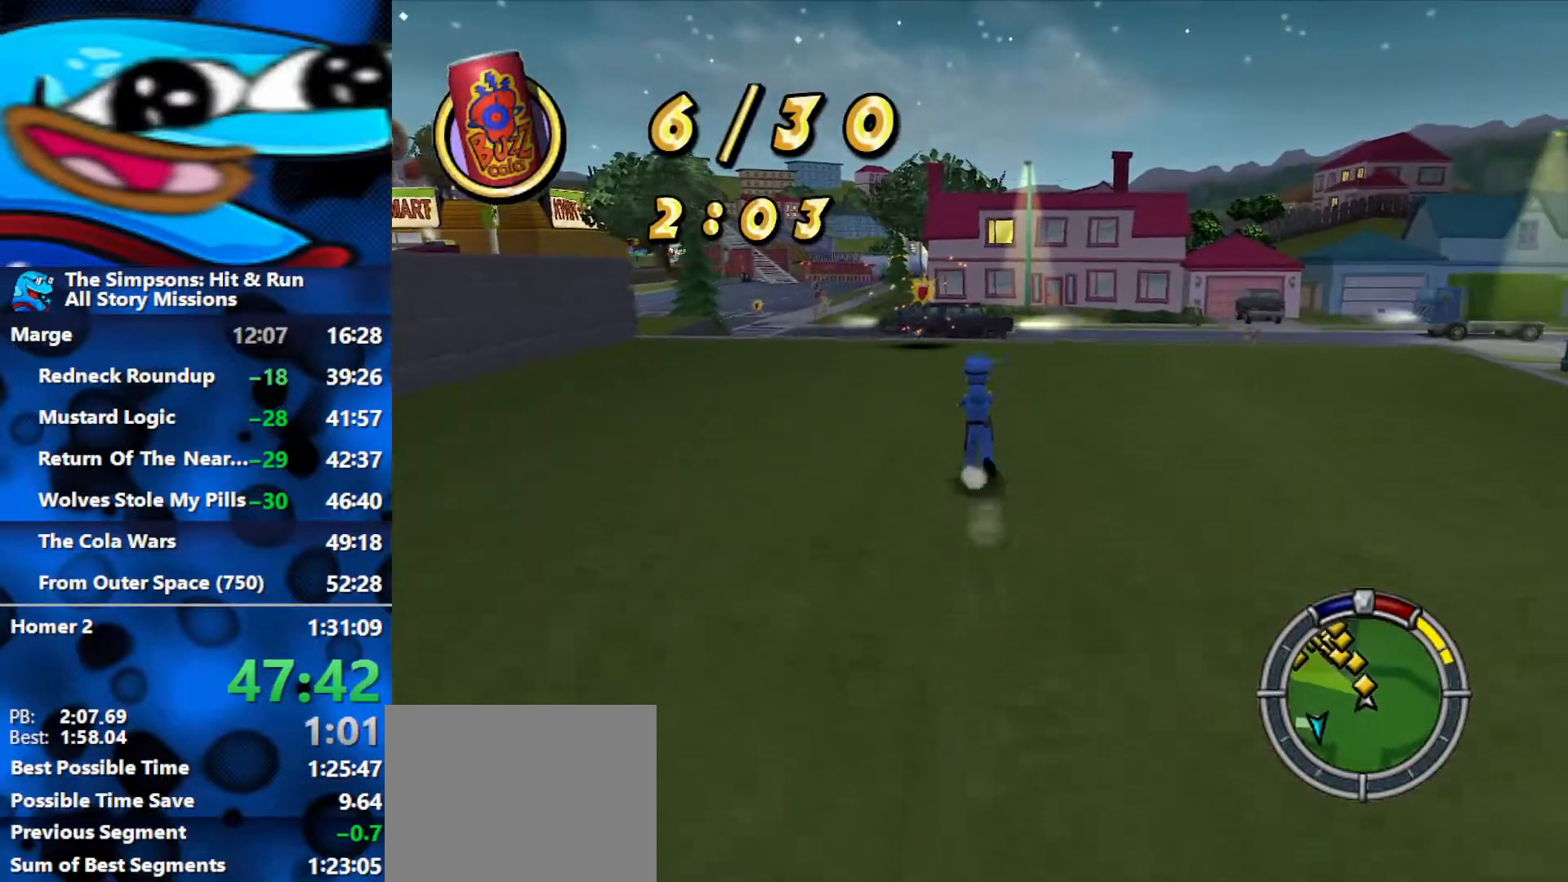
{"buttons": ["B"], "left_stick": "up", "right_stick": "center", "events": []}